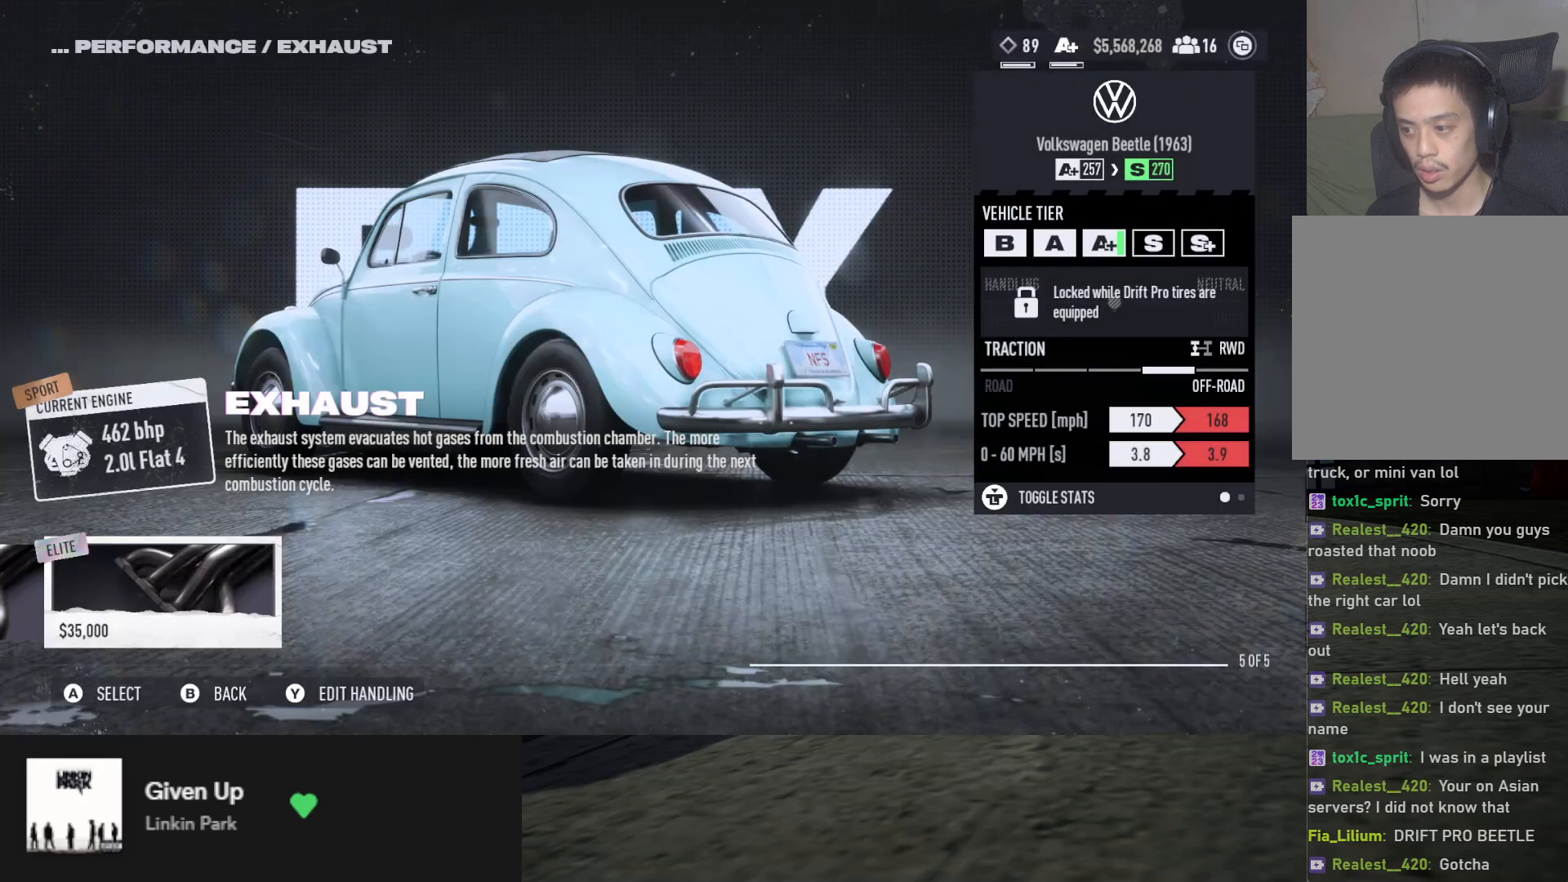
Gameplay with a controller (Xbox layout); each line is a JSON object with the inputs held at the frame after it. "events" lists button and stick changes between this image and that frame as [ms after this image, input, new state], when the widget could be followed in between.
{"buttons": [], "left_stick": "center", "right_stick": "center", "events": []}
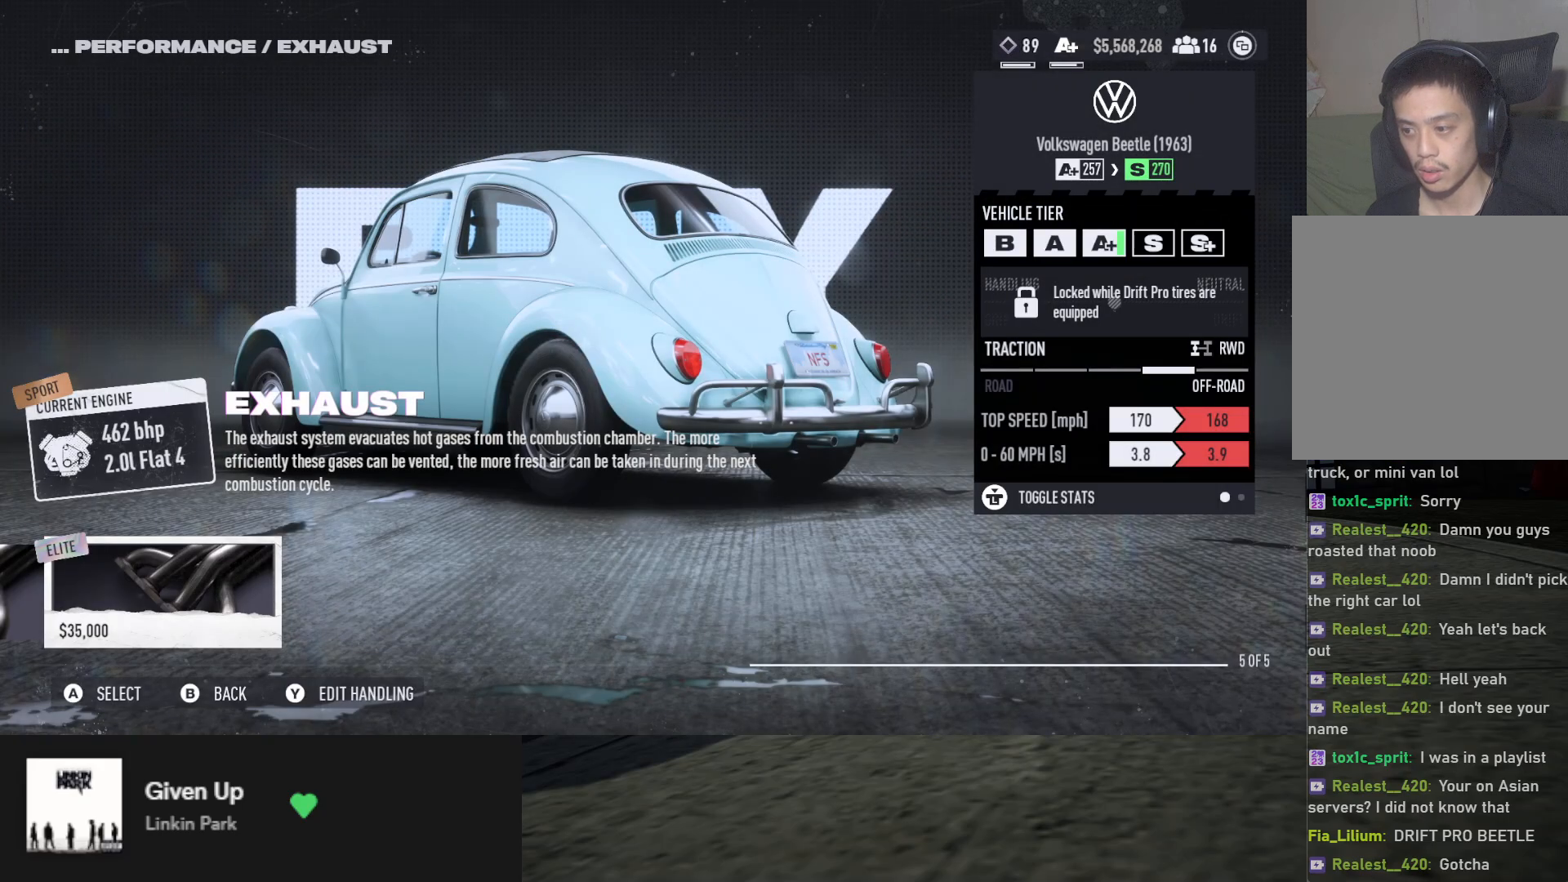
{"buttons": [], "left_stick": "center", "right_stick": "center", "events": []}
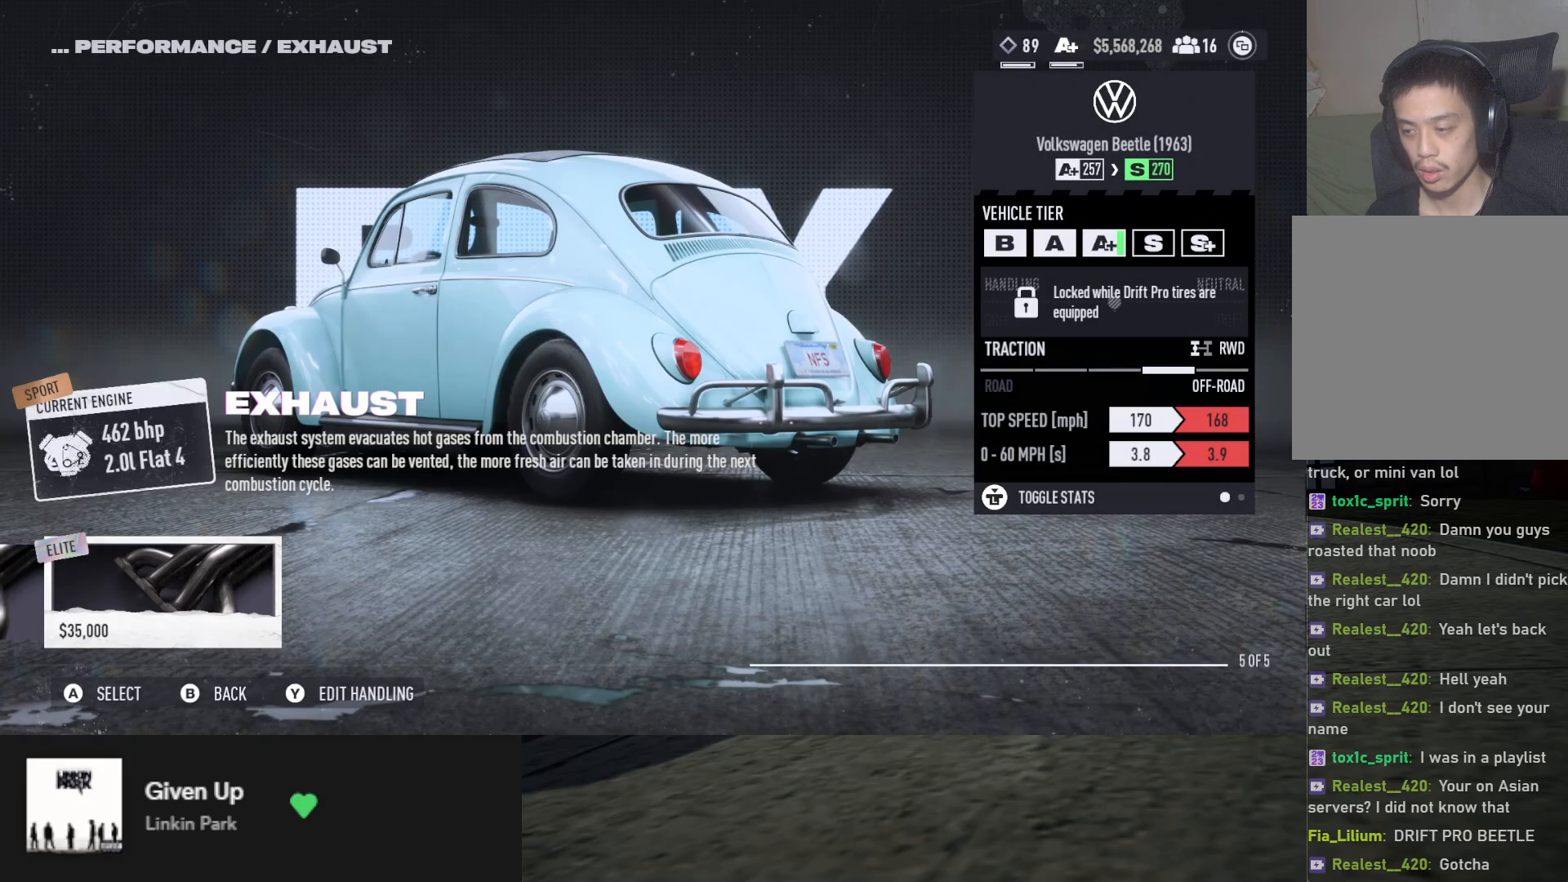
{"buttons": [], "left_stick": "center", "right_stick": "center", "events": []}
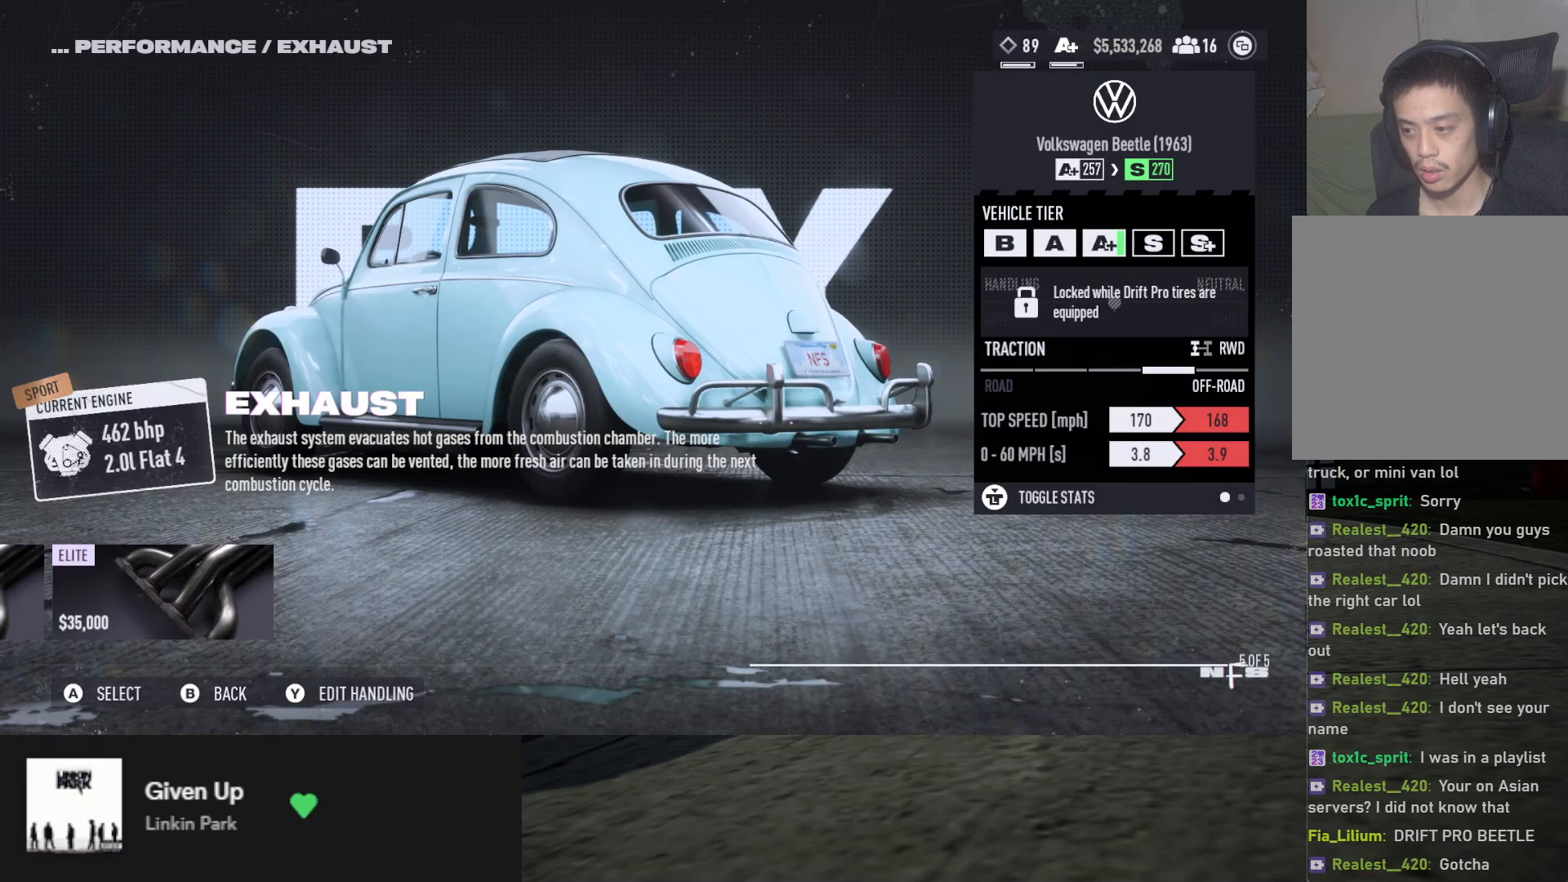
{"buttons": [], "left_stick": "center", "right_stick": "center", "events": []}
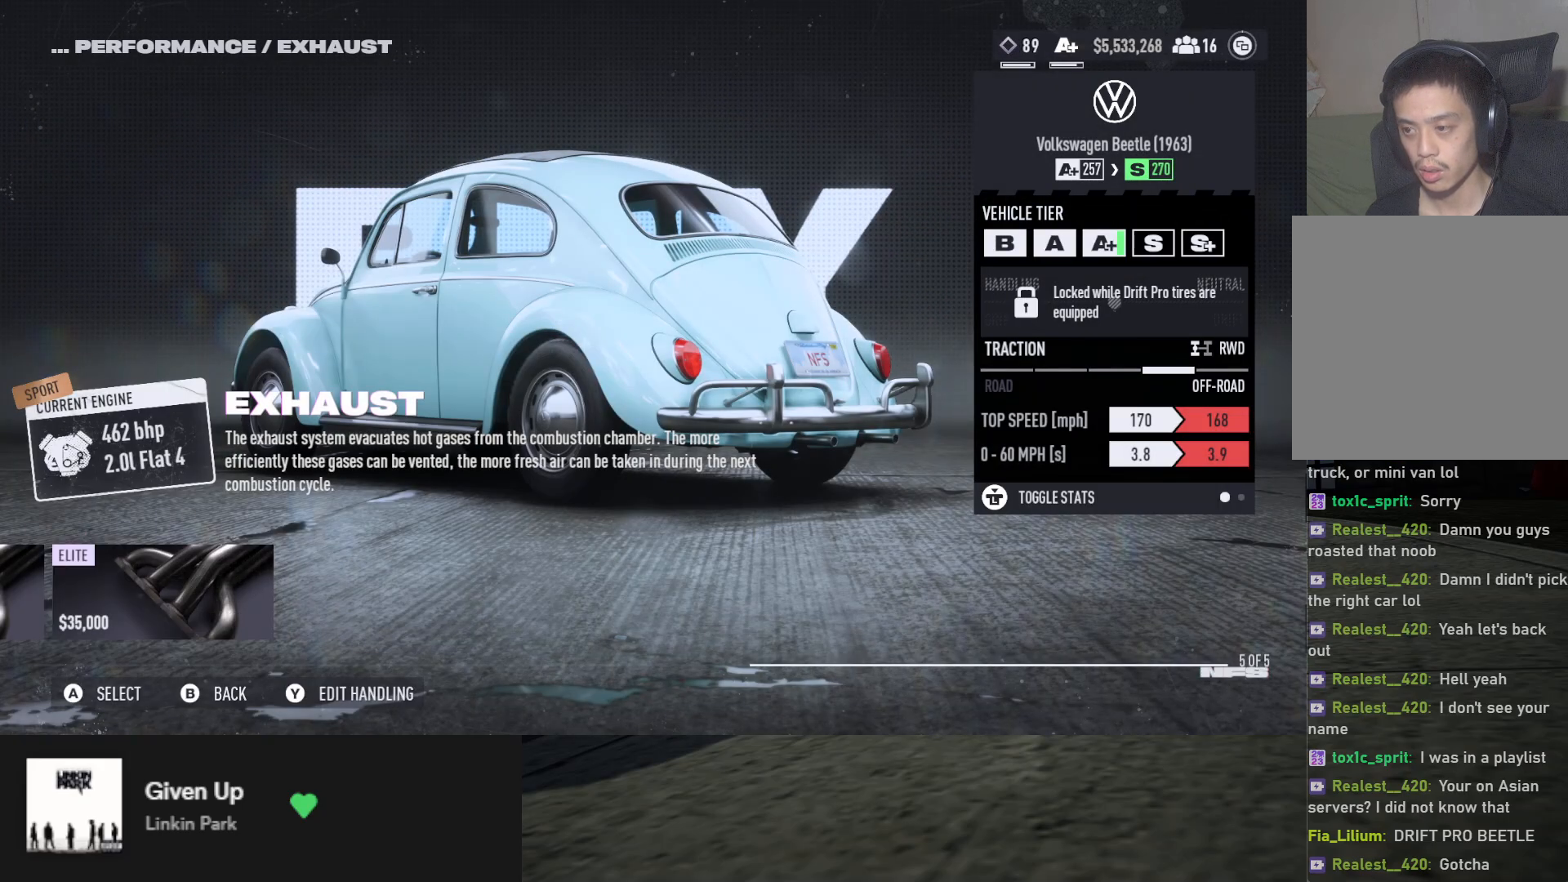
{"buttons": [], "left_stick": "center", "right_stick": "center", "events": []}
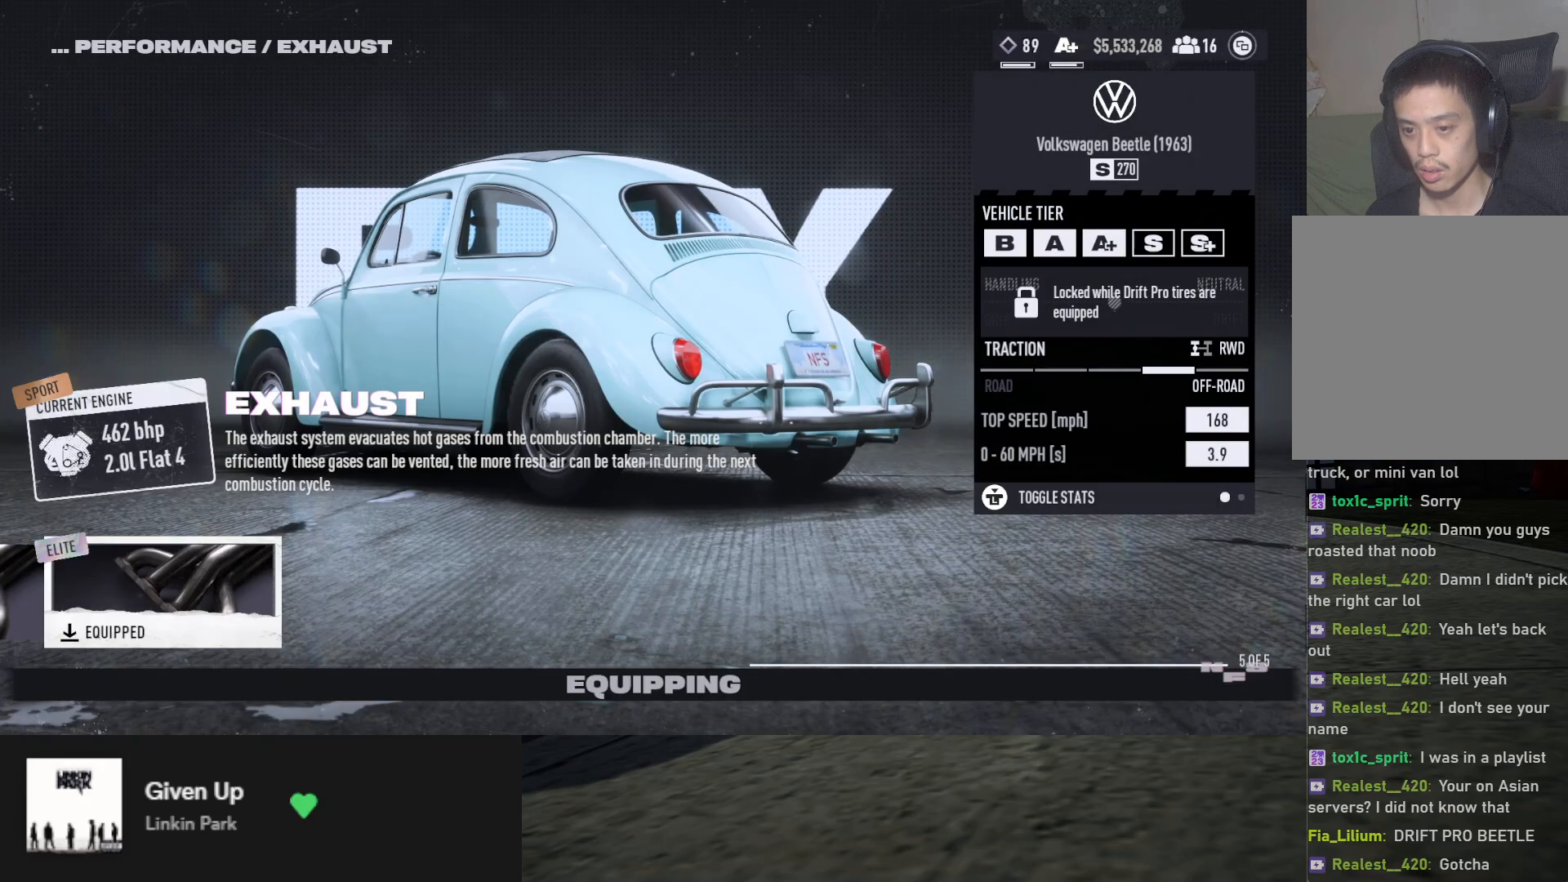
{"buttons": [], "left_stick": "center", "right_stick": "center", "events": []}
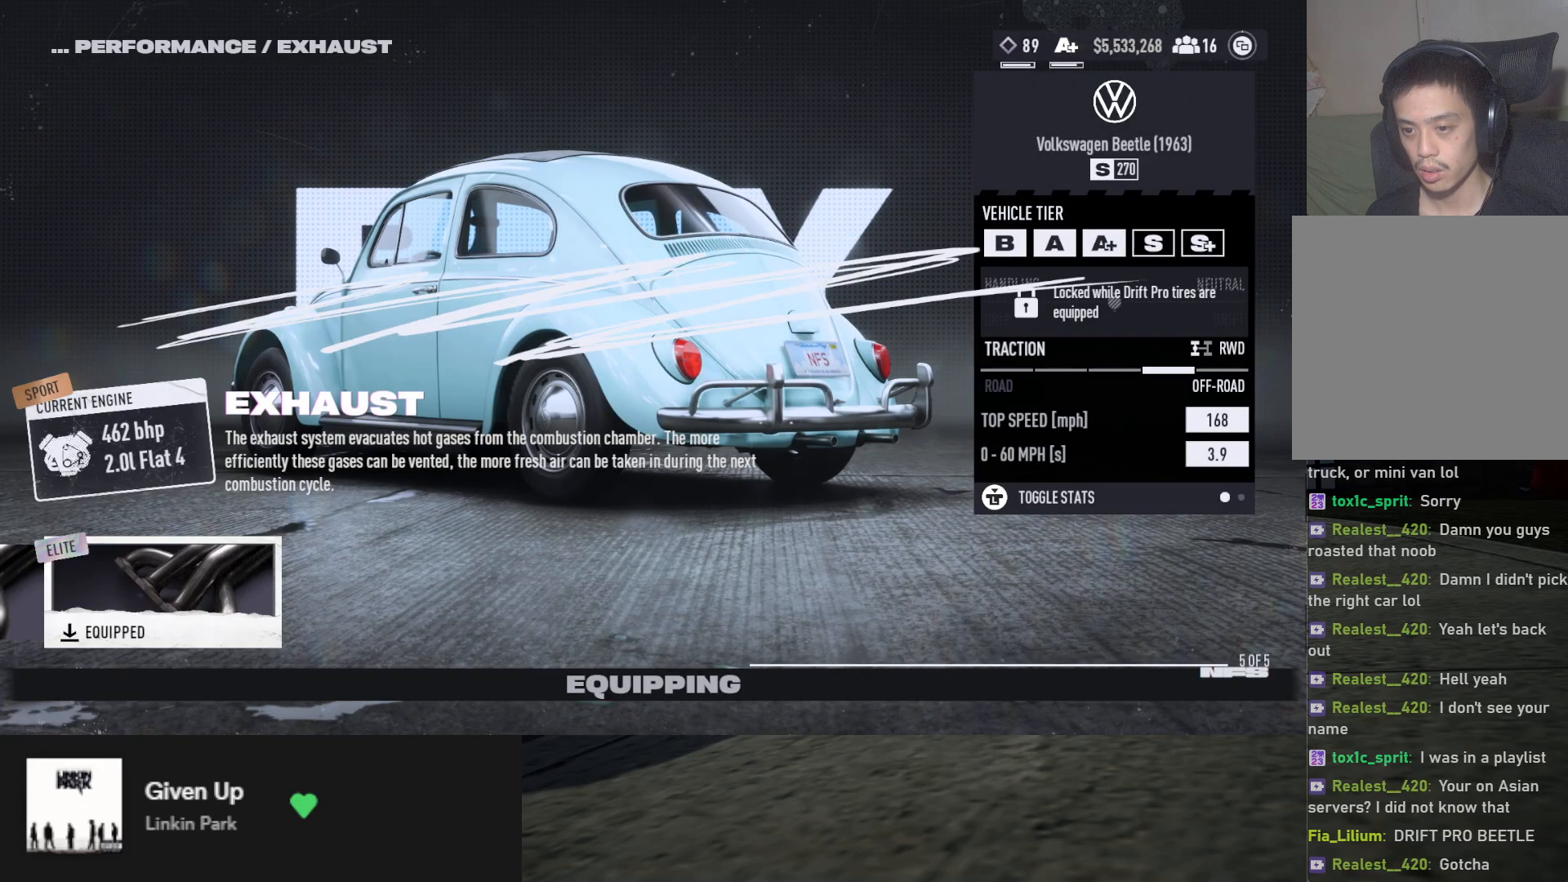
{"buttons": [], "left_stick": "center", "right_stick": "center", "events": []}
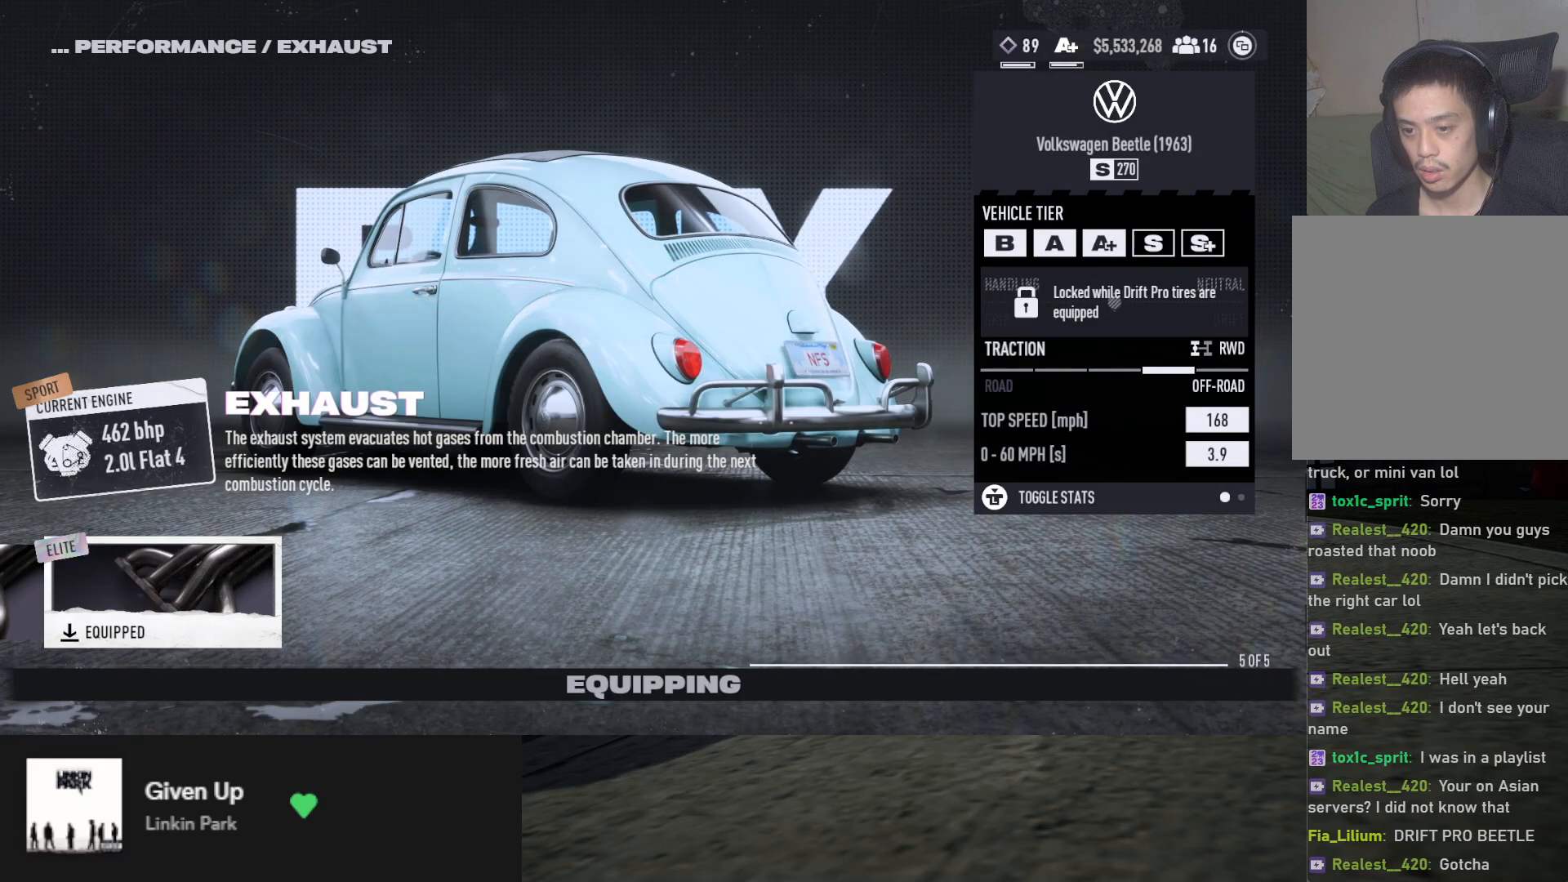
{"buttons": [], "left_stick": "center", "right_stick": "center", "events": []}
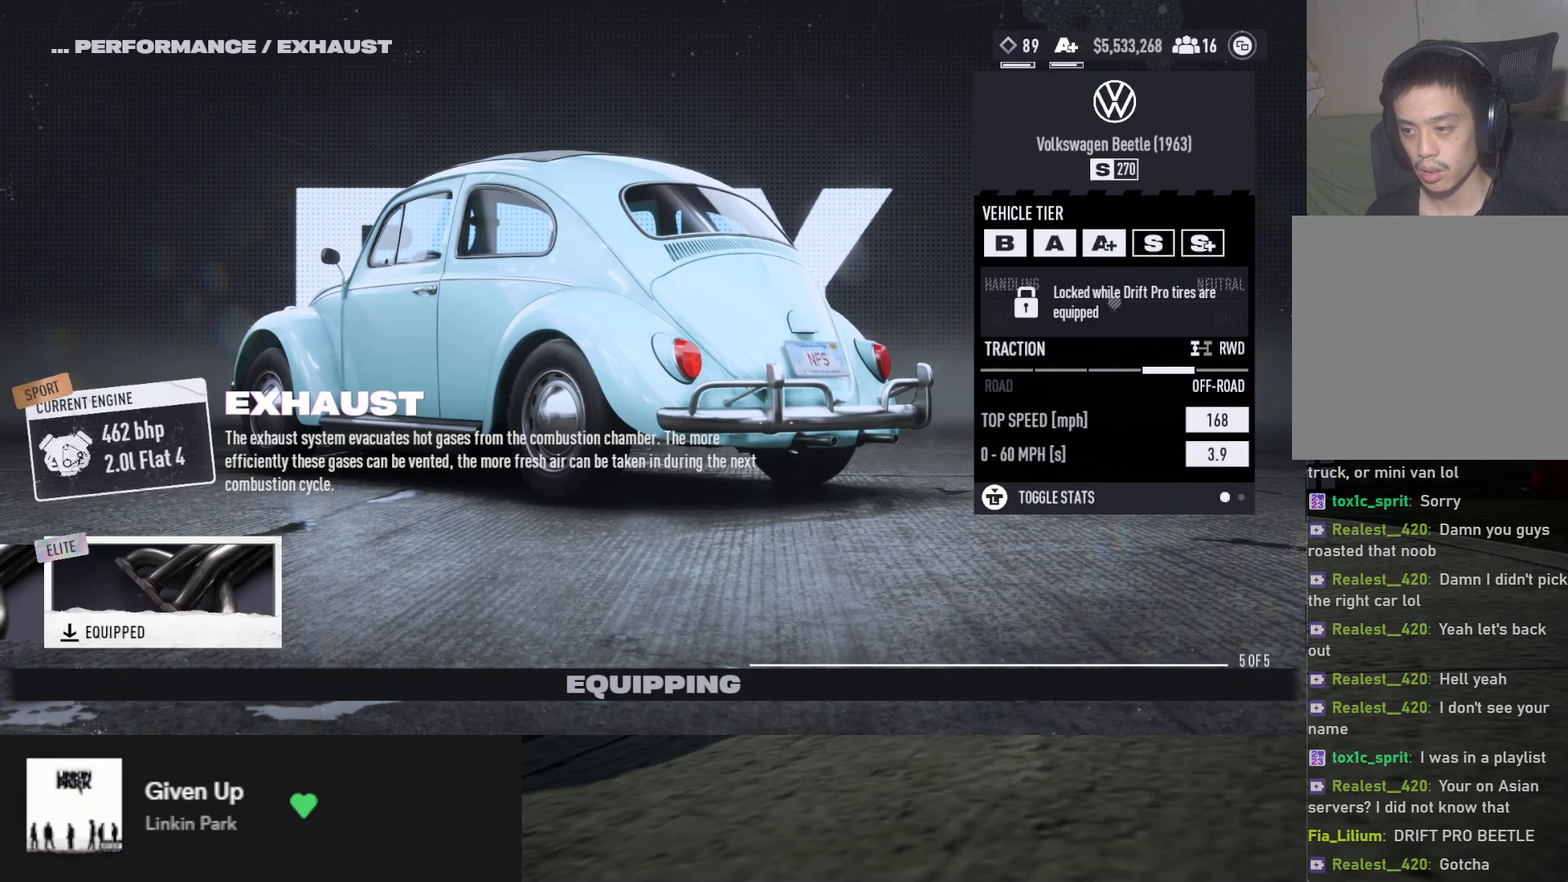
{"buttons": [], "left_stick": "center", "right_stick": "center", "events": []}
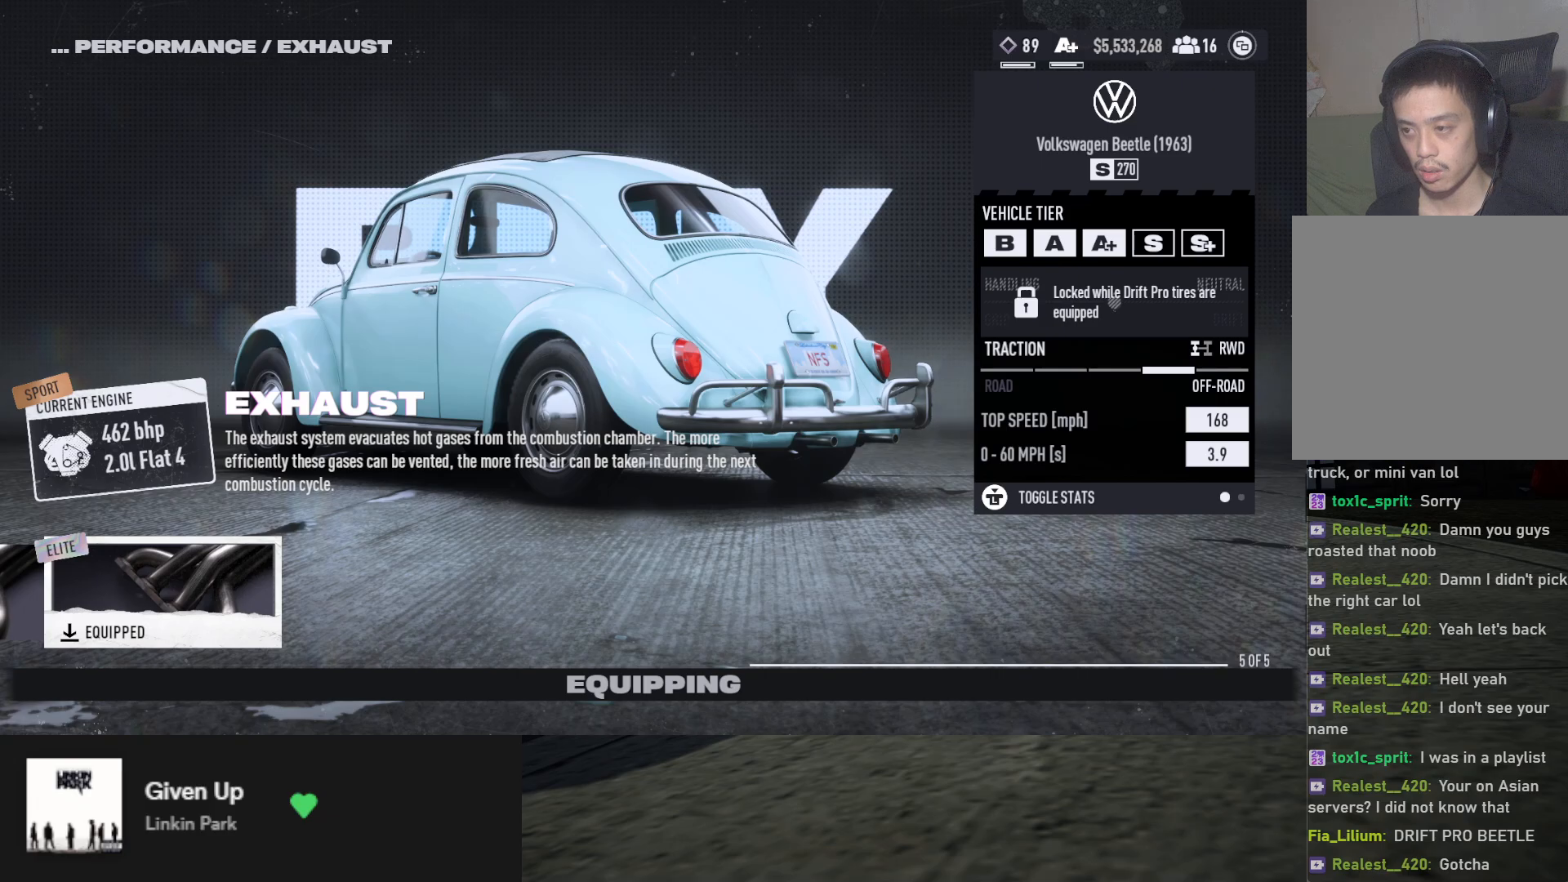
{"buttons": [], "left_stick": "center", "right_stick": "center", "events": []}
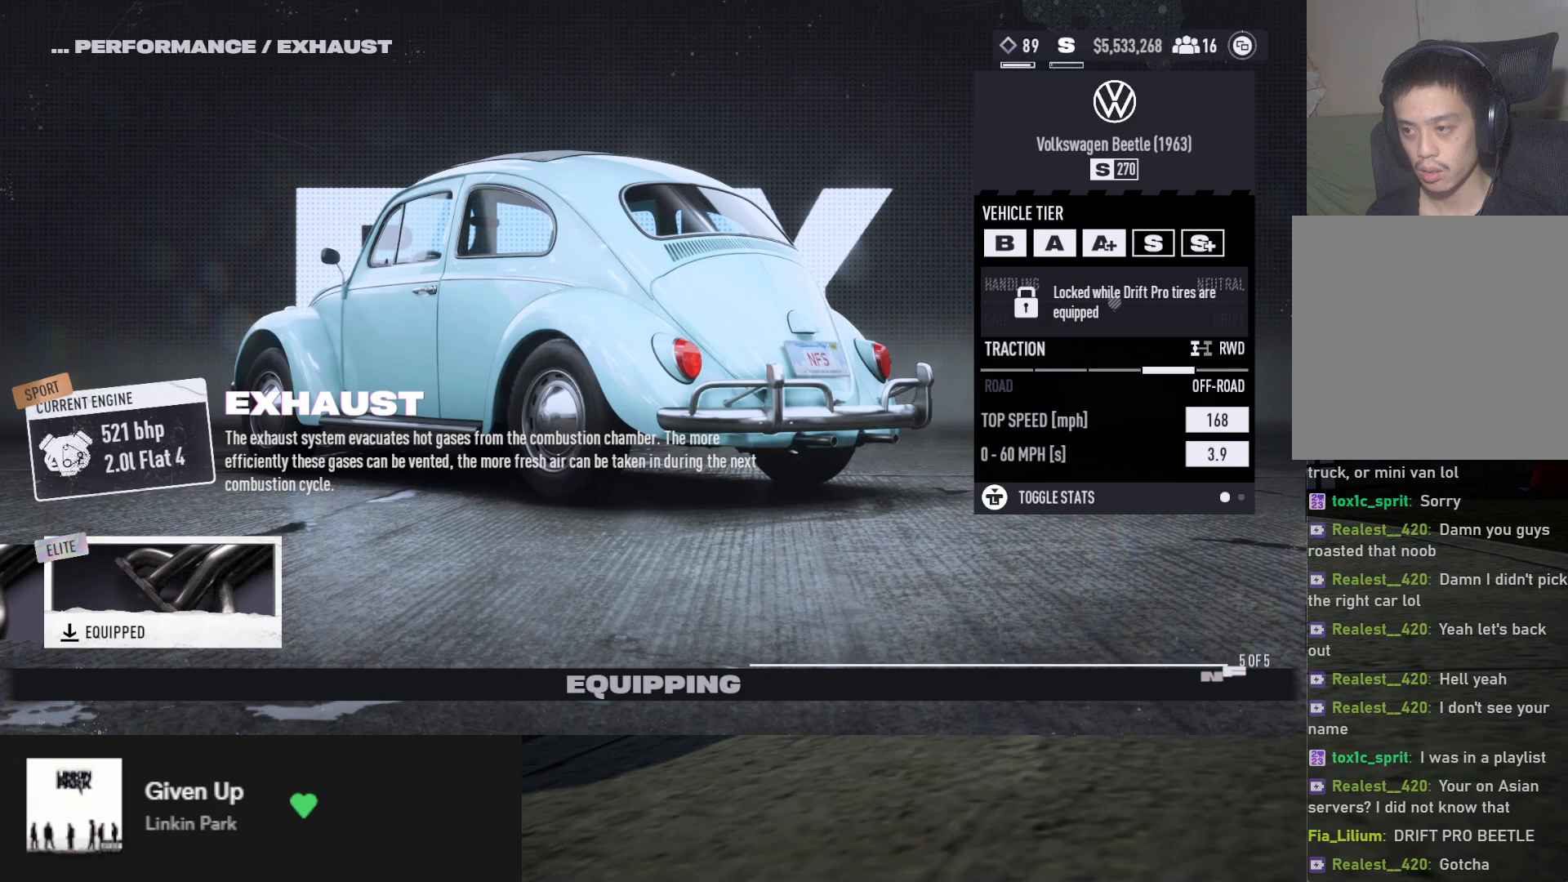
{"buttons": [], "left_stick": "center", "right_stick": "center", "events": [[317, "B", "down"], [400, "B", "up"]]}
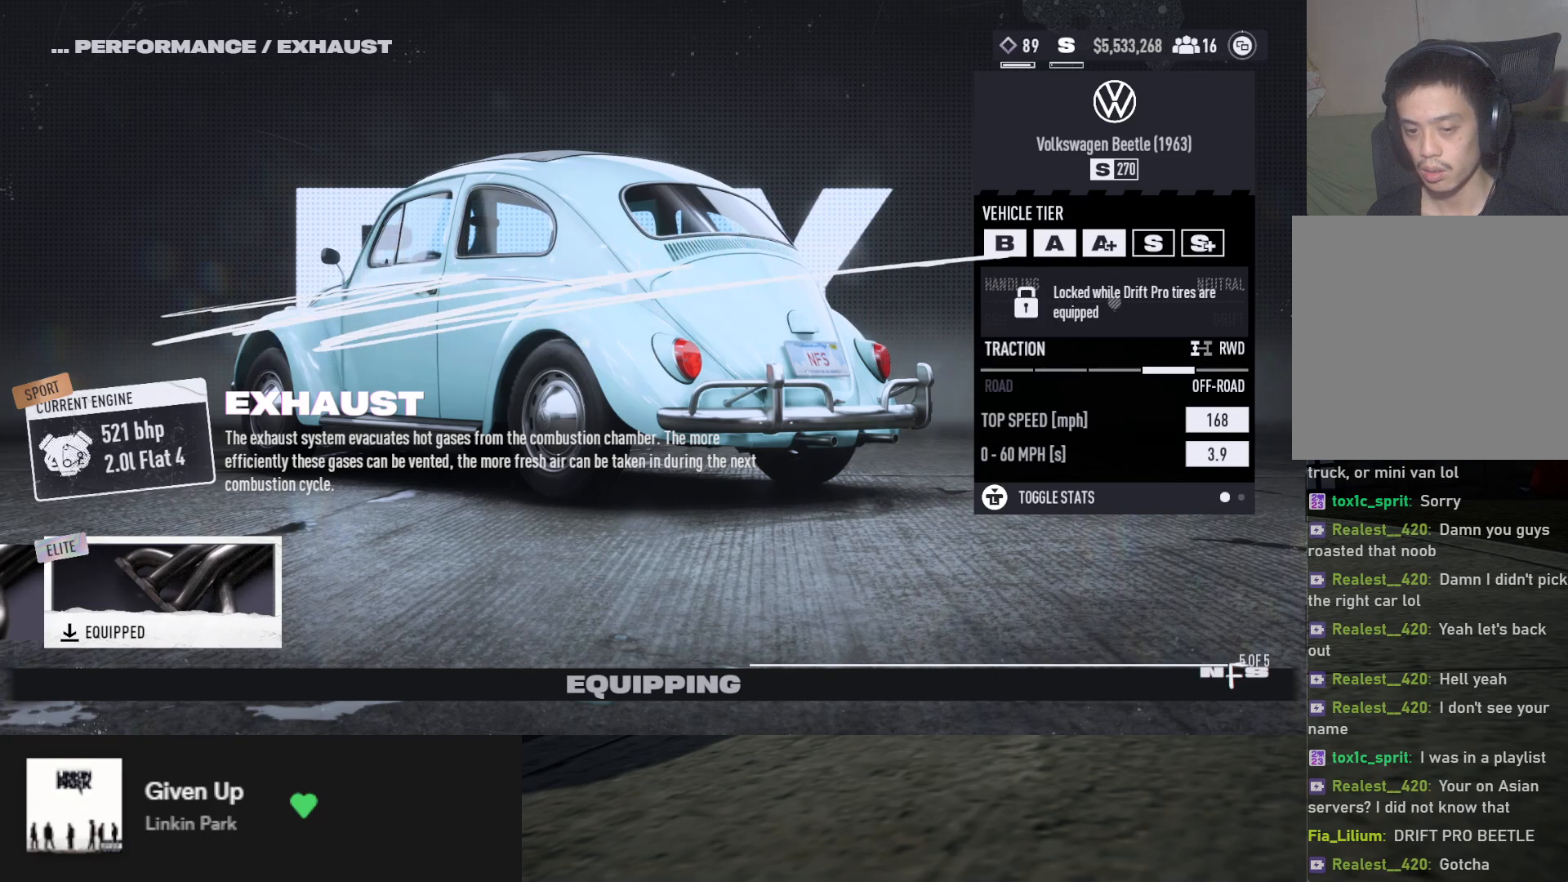
{"buttons": [], "left_stick": "center", "right_stick": "center", "events": [[217, "DPAD_LEFT", "down"], [283, "DPAD_LEFT", "up"]]}
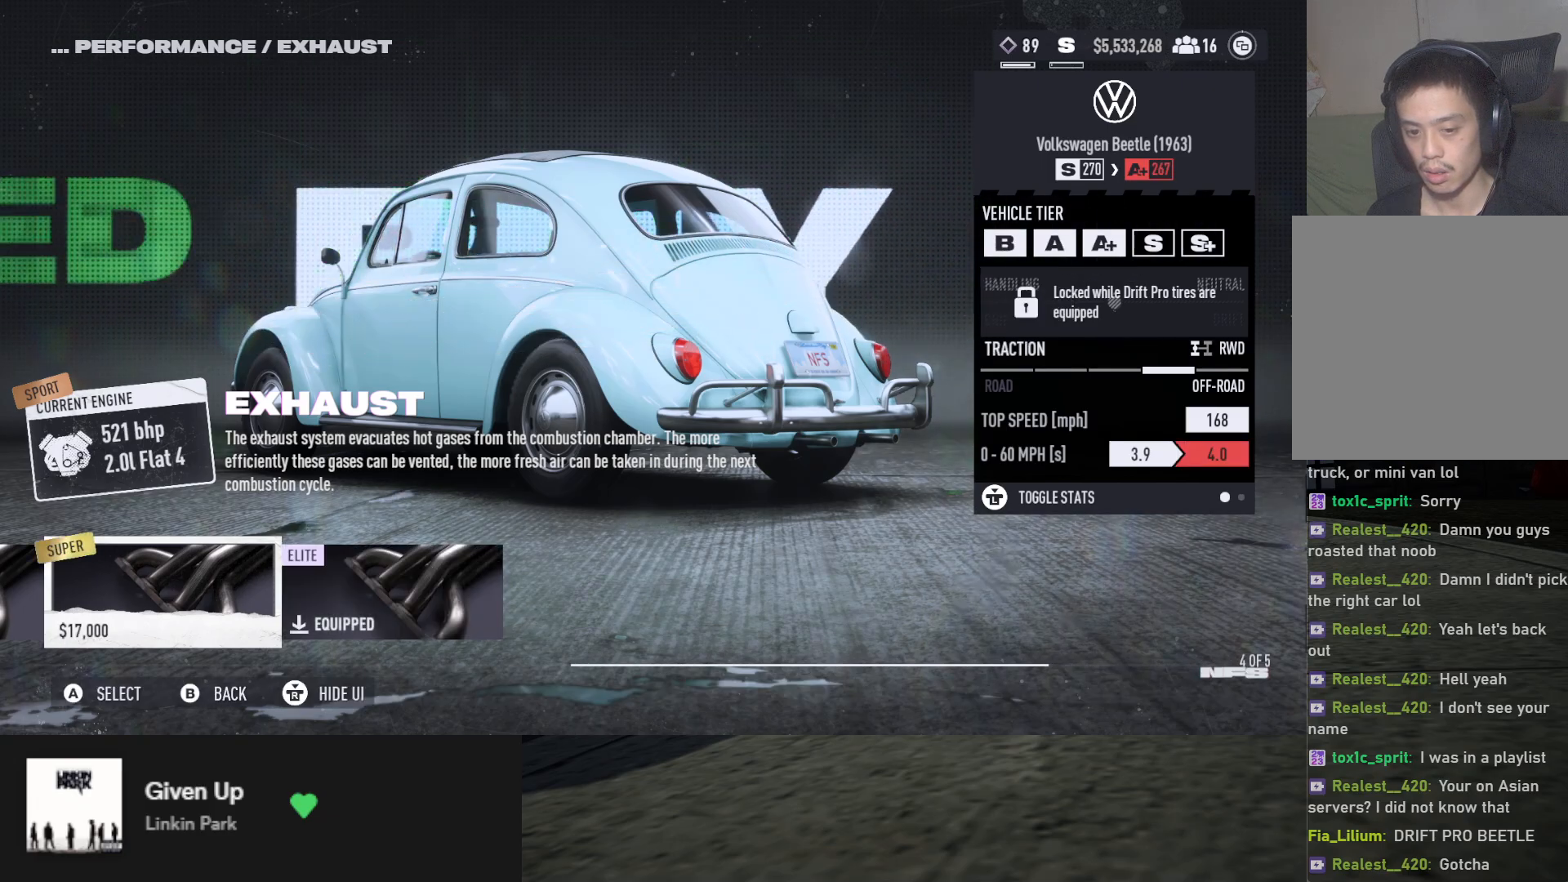
{"buttons": [], "left_stick": "center", "right_stick": "center", "events": [[67, "B", "down"], [150, "B", "up"]]}
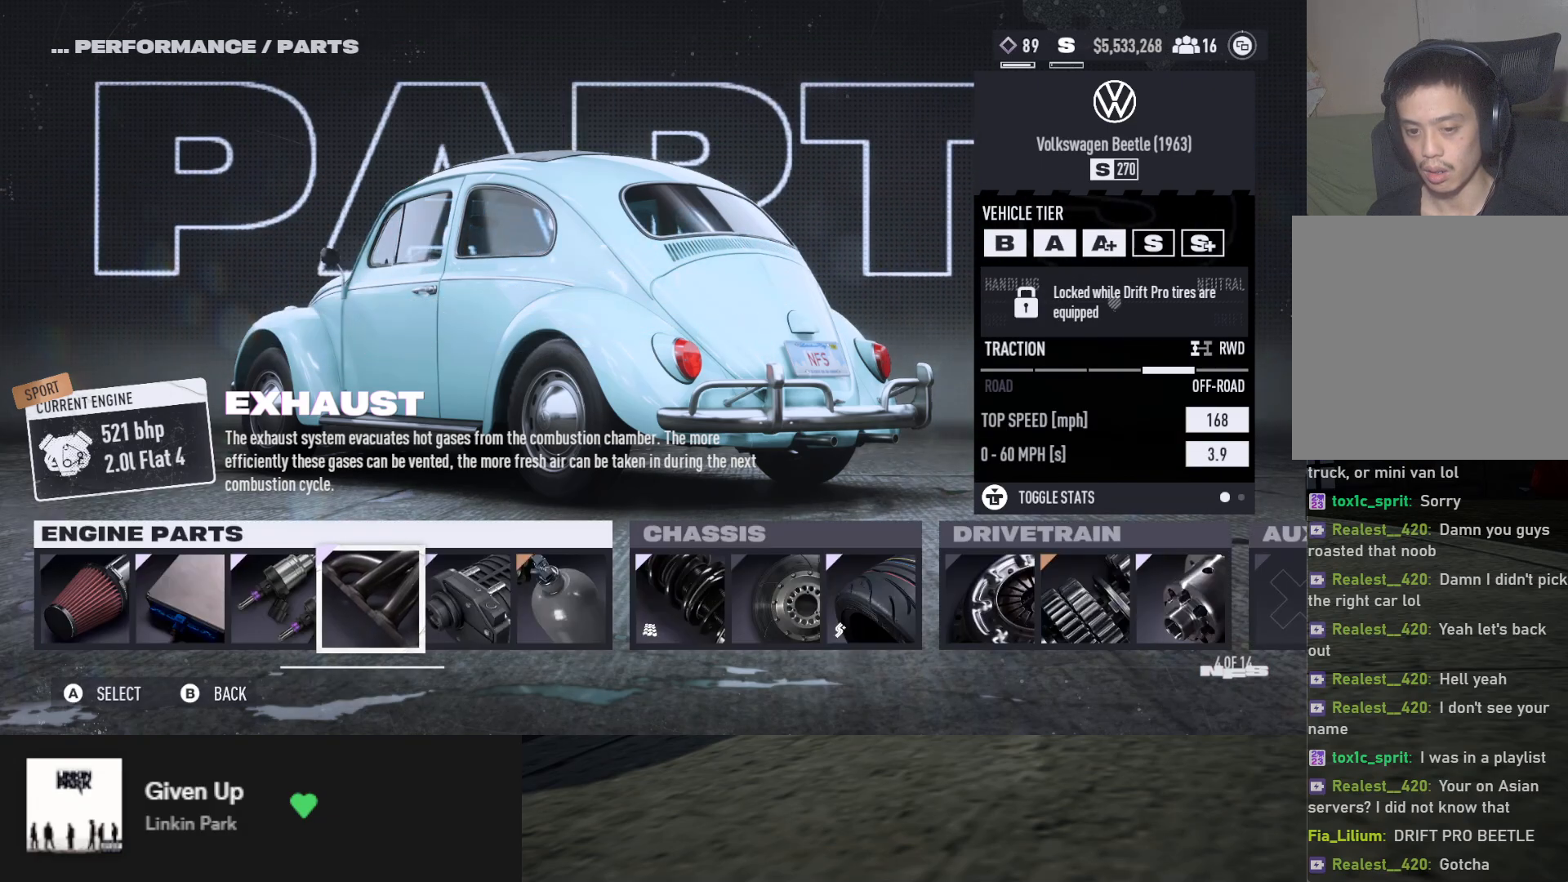
{"buttons": [], "left_stick": "center", "right_stick": "center", "events": [[50, "DPAD_LEFT", "down"], [150, "DPAD_LEFT", "up"], [217, "DPAD_LEFT", "down"], [317, "DPAD_LEFT", "up"], [400, "DPAD_LEFT", "down"], [467, "DPAD_LEFT", "up"]]}
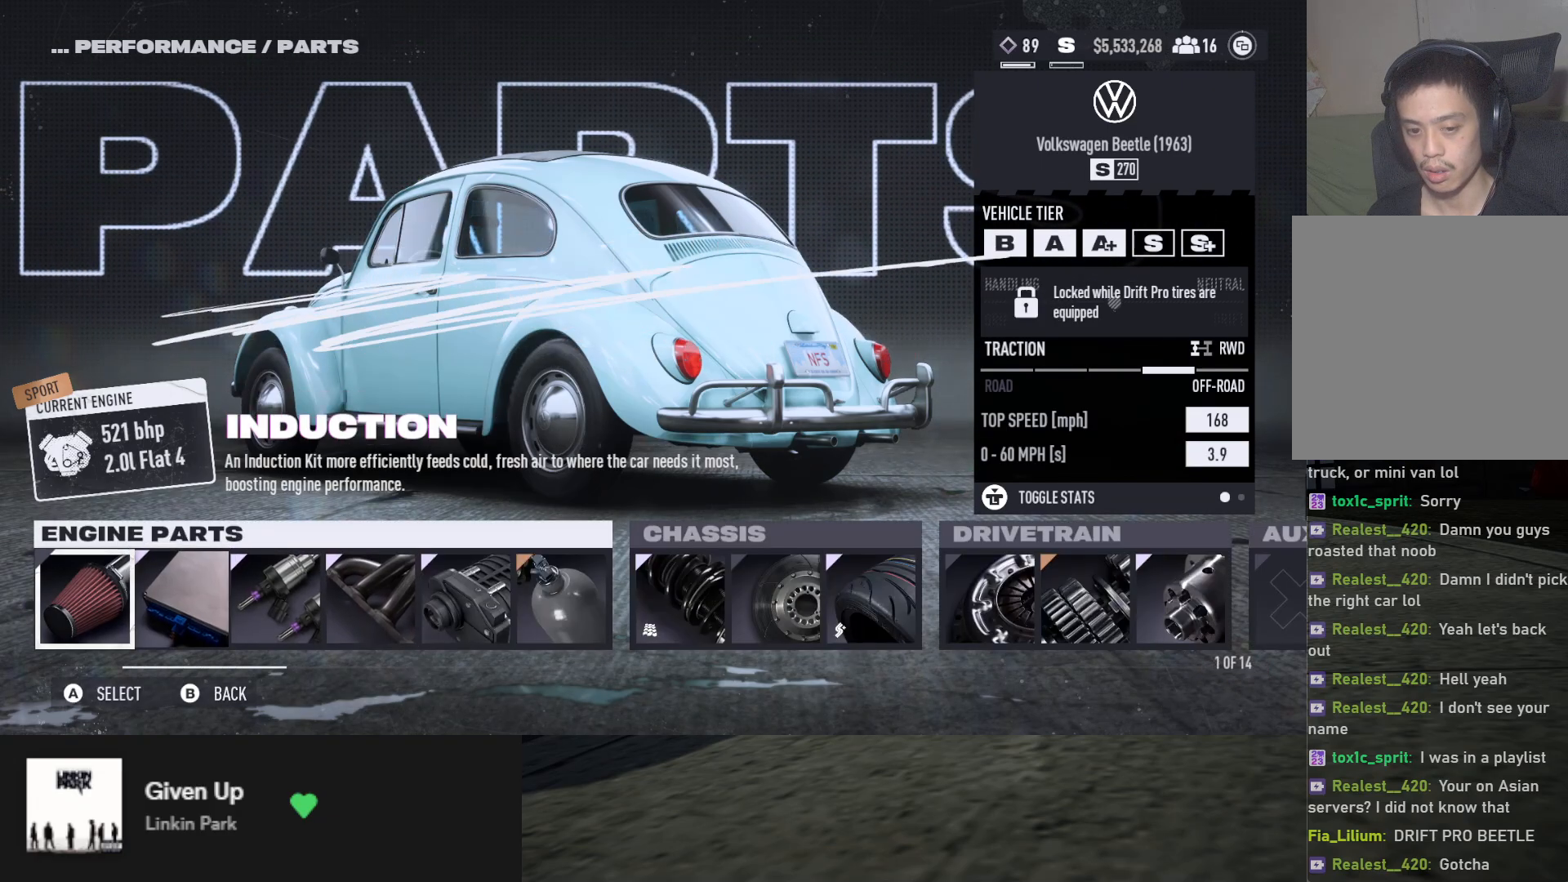
{"buttons": ["DPAD_RIGHT"], "left_stick": "center", "right_stick": "center", "events": [[33, "A", "down"], [117, "A", "up"], [150, "DPAD_RIGHT", "down"], [233, "DPAD_RIGHT", "up"], [317, "DPAD_RIGHT", "down"], [417, "DPAD_RIGHT", "up"], [483, "DPAD_RIGHT", "down"]]}
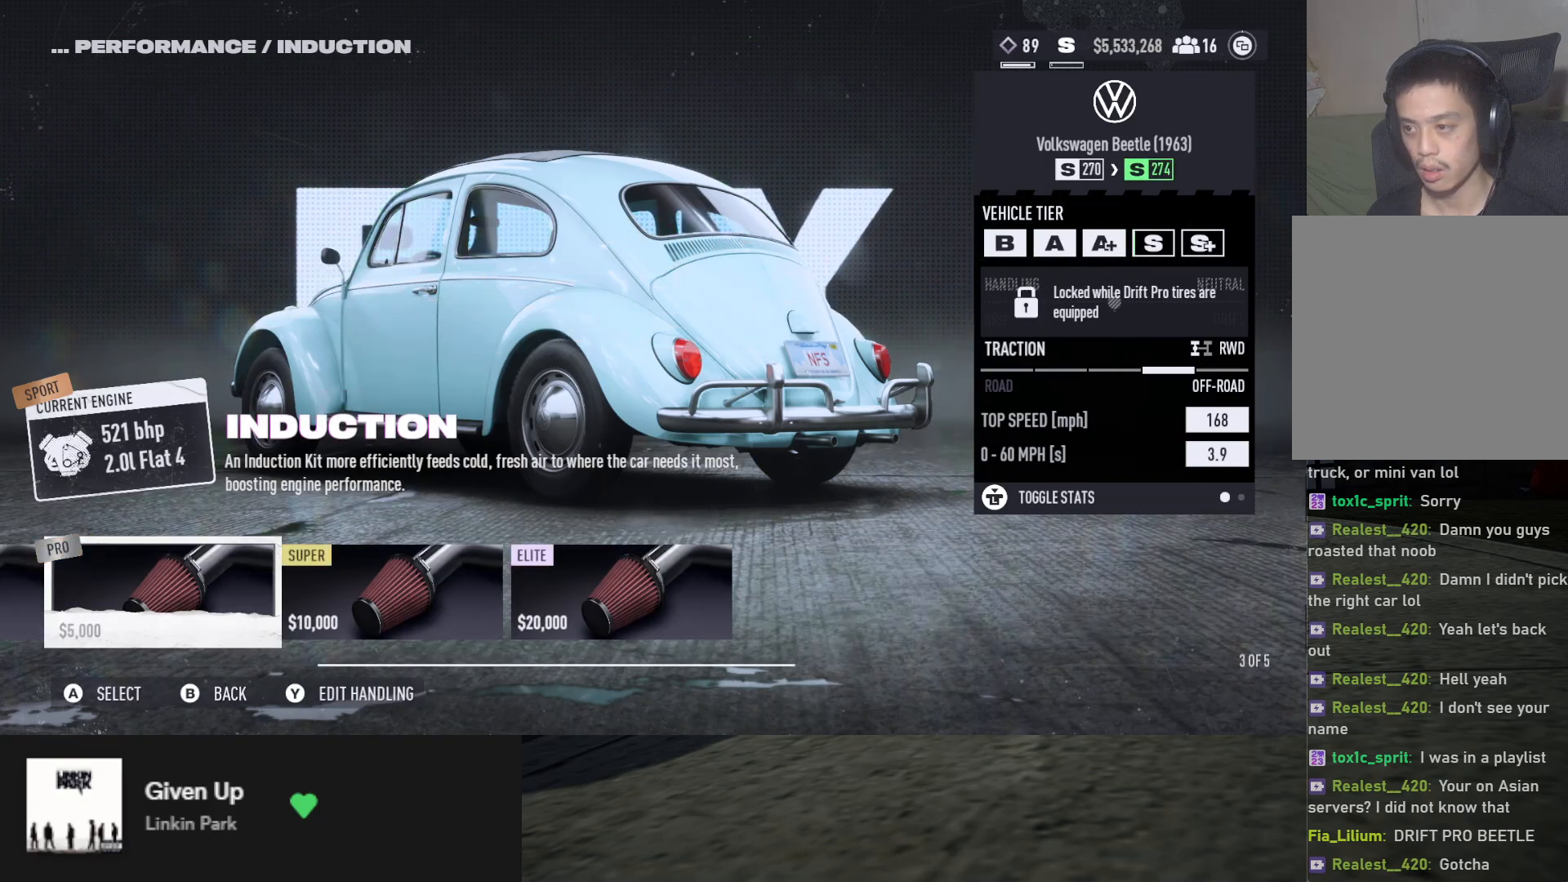
{"buttons": [], "left_stick": "center", "right_stick": "center", "events": [[67, "DPAD_RIGHT", "up"], [150, "DPAD_RIGHT", "down"], [233, "DPAD_RIGHT", "up"], [300, "DPAD_RIGHT", "down"], [400, "DPAD_RIGHT", "up"]]}
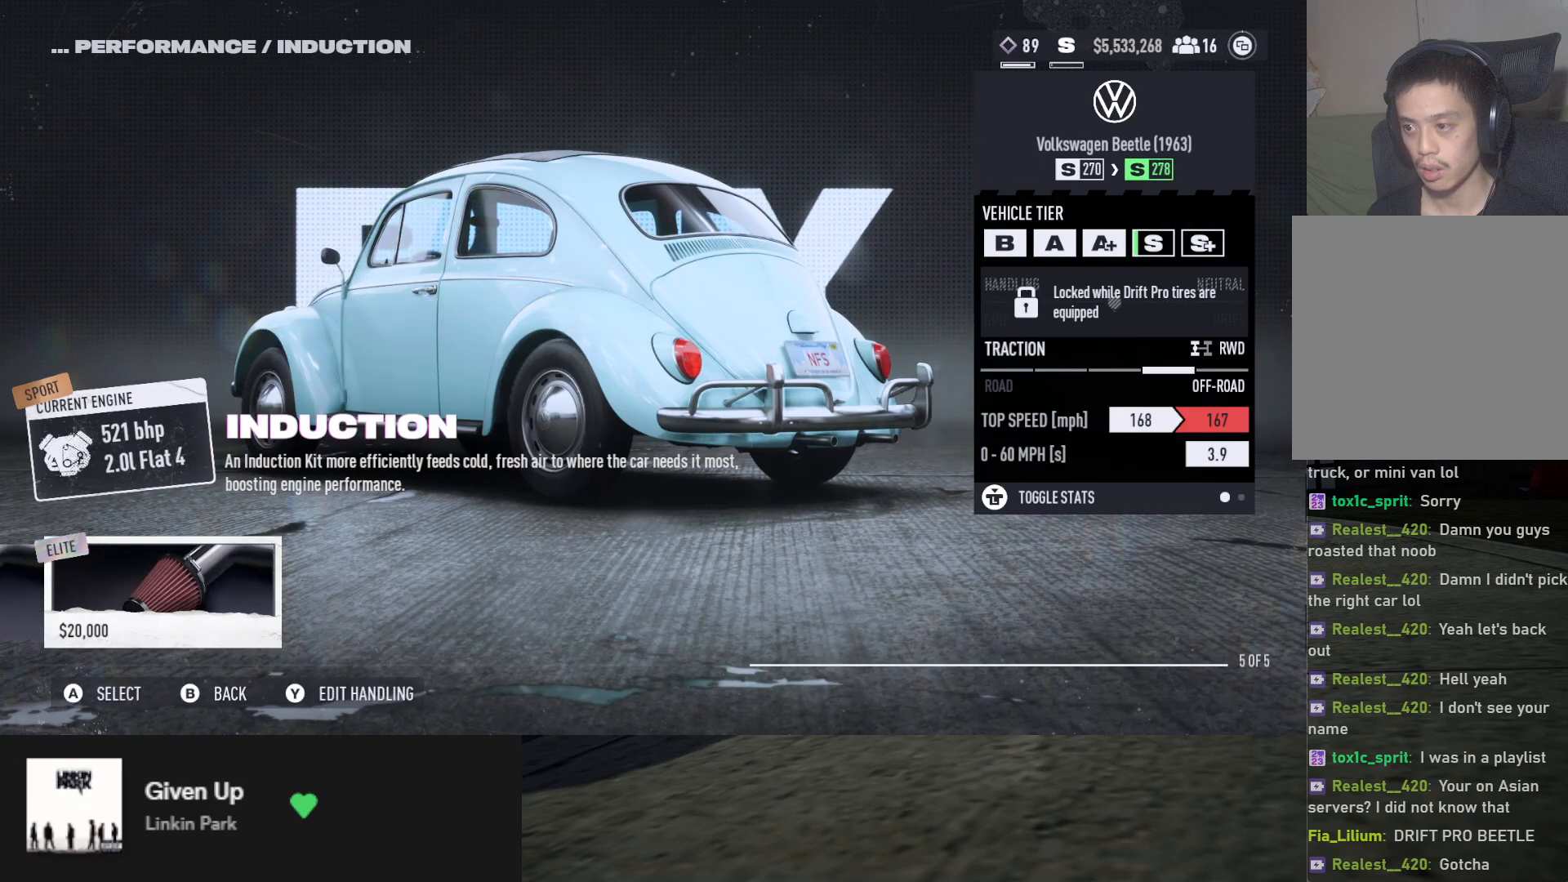
{"buttons": ["B"], "left_stick": "center", "right_stick": "center", "events": [[483, "B", "down"]]}
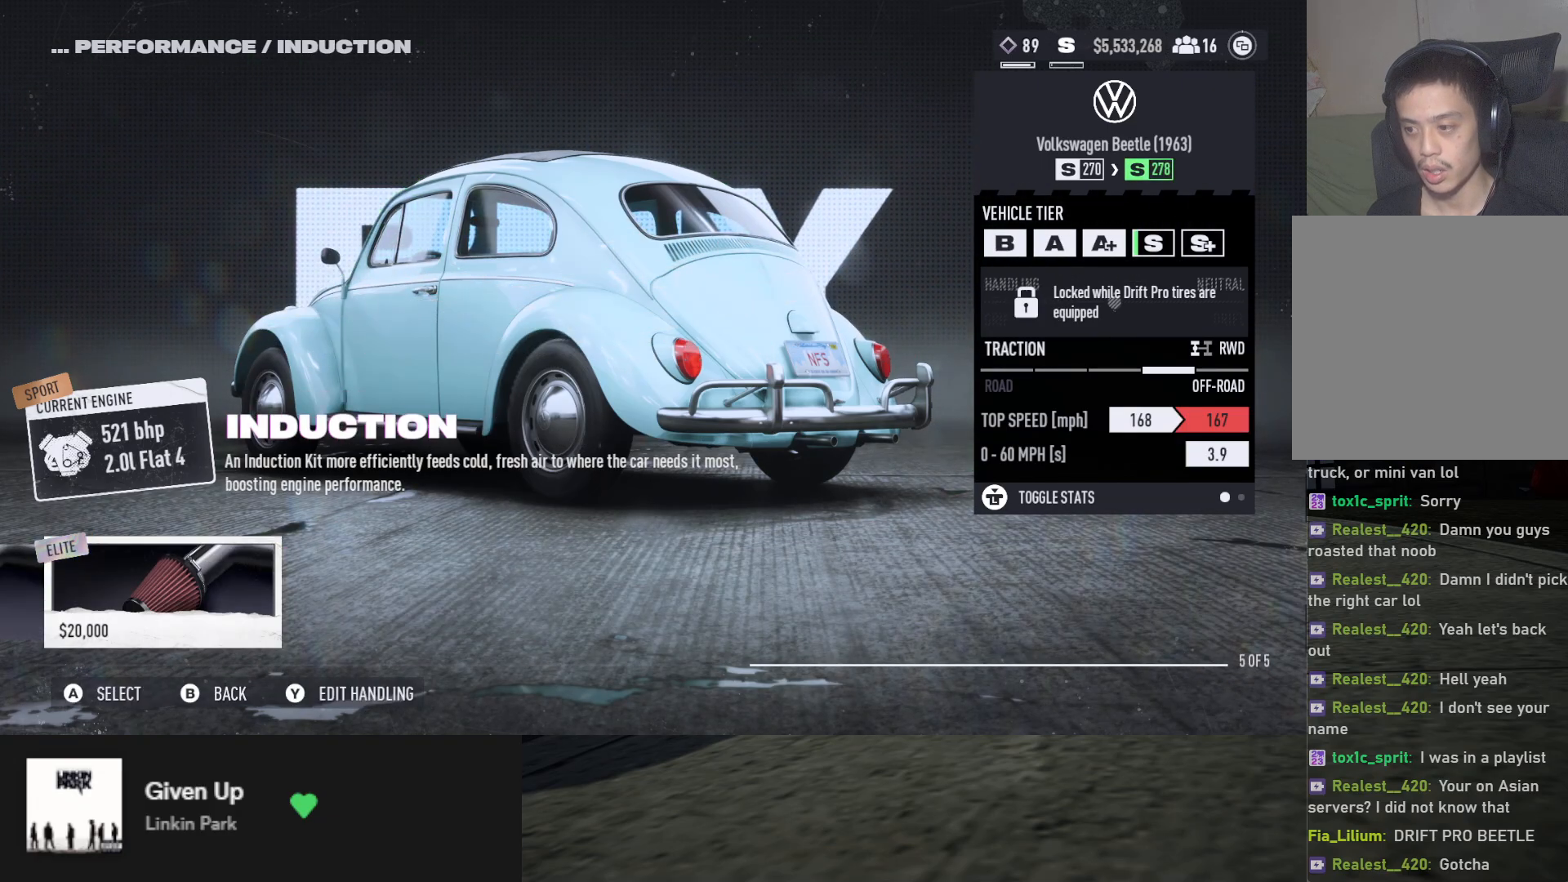
{"buttons": [], "left_stick": "center", "right_stick": "center", "events": [[83, "B", "up"]]}
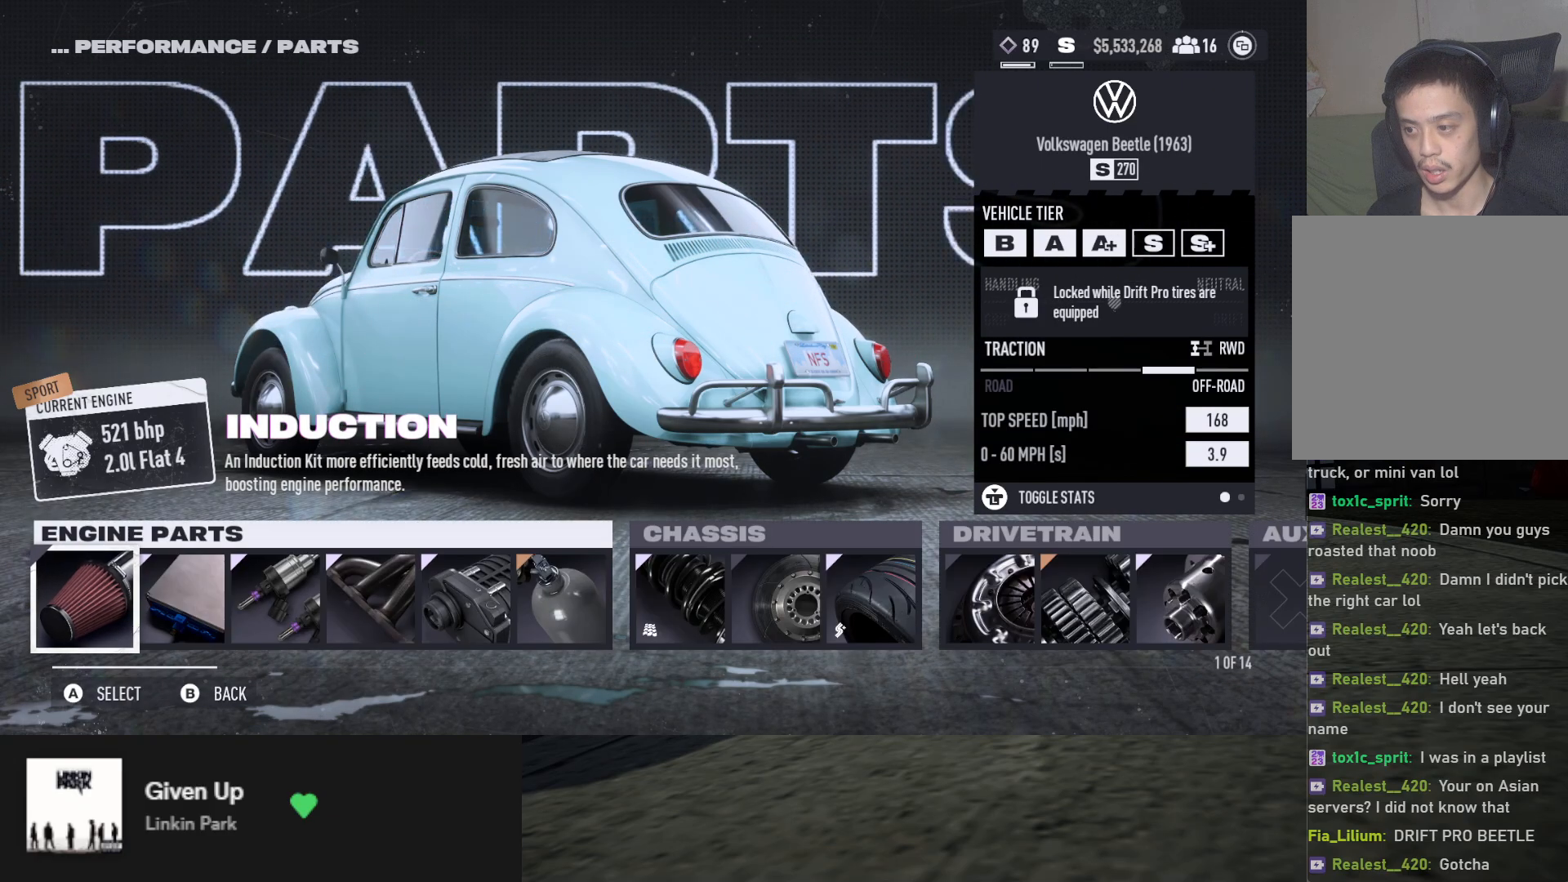
{"buttons": [], "left_stick": "center", "right_stick": "center", "events": [[33, "A", "down"], [83, "A", "up"], [233, "DPAD_RIGHT", "down"], [317, "DPAD_RIGHT", "up"], [400, "DPAD_RIGHT", "down"], [467, "DPAD_RIGHT", "up"]]}
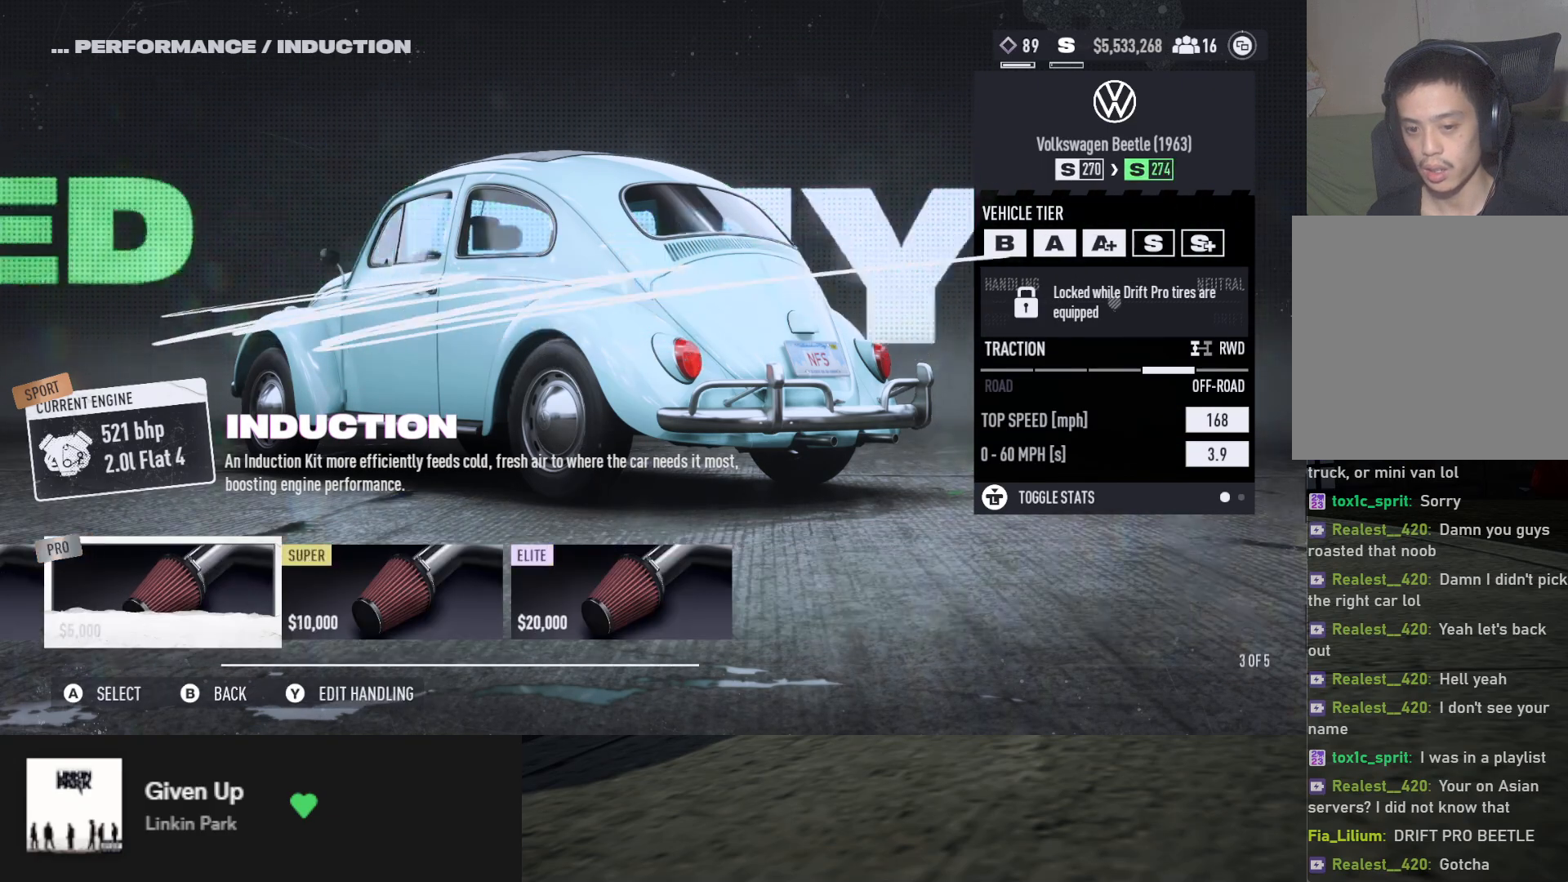
{"buttons": ["A"], "left_stick": "center", "right_stick": "center", "events": [[50, "DPAD_RIGHT", "down"], [133, "DPAD_RIGHT", "up"], [200, "DPAD_RIGHT", "down"], [283, "DPAD_RIGHT", "up"], [483, "A", "down"]]}
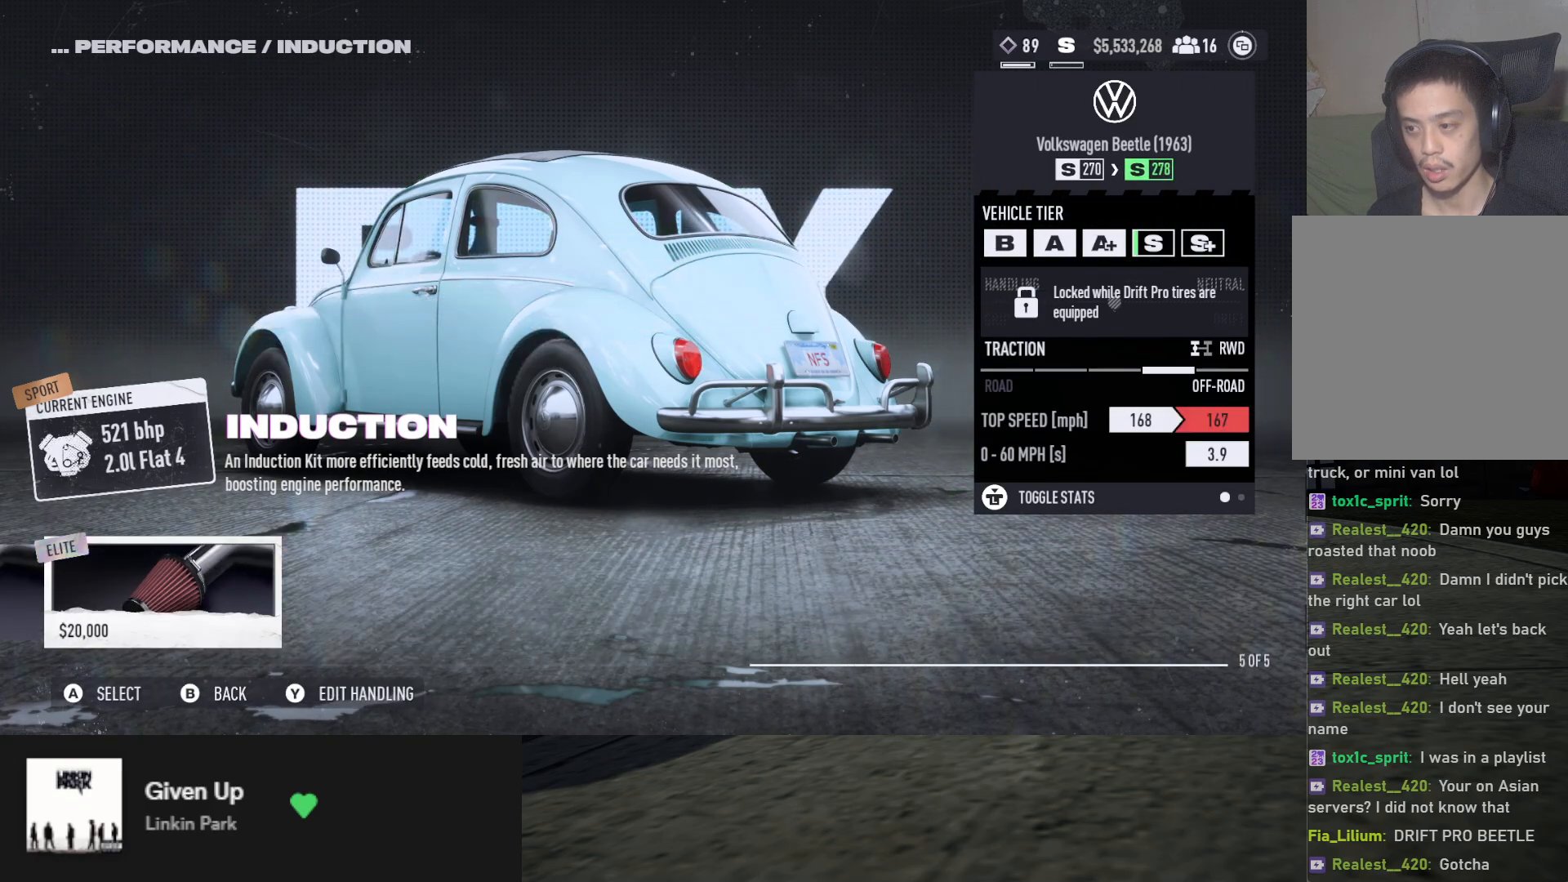
{"buttons": [], "left_stick": "center", "right_stick": "center", "events": [[50, "A", "up"]]}
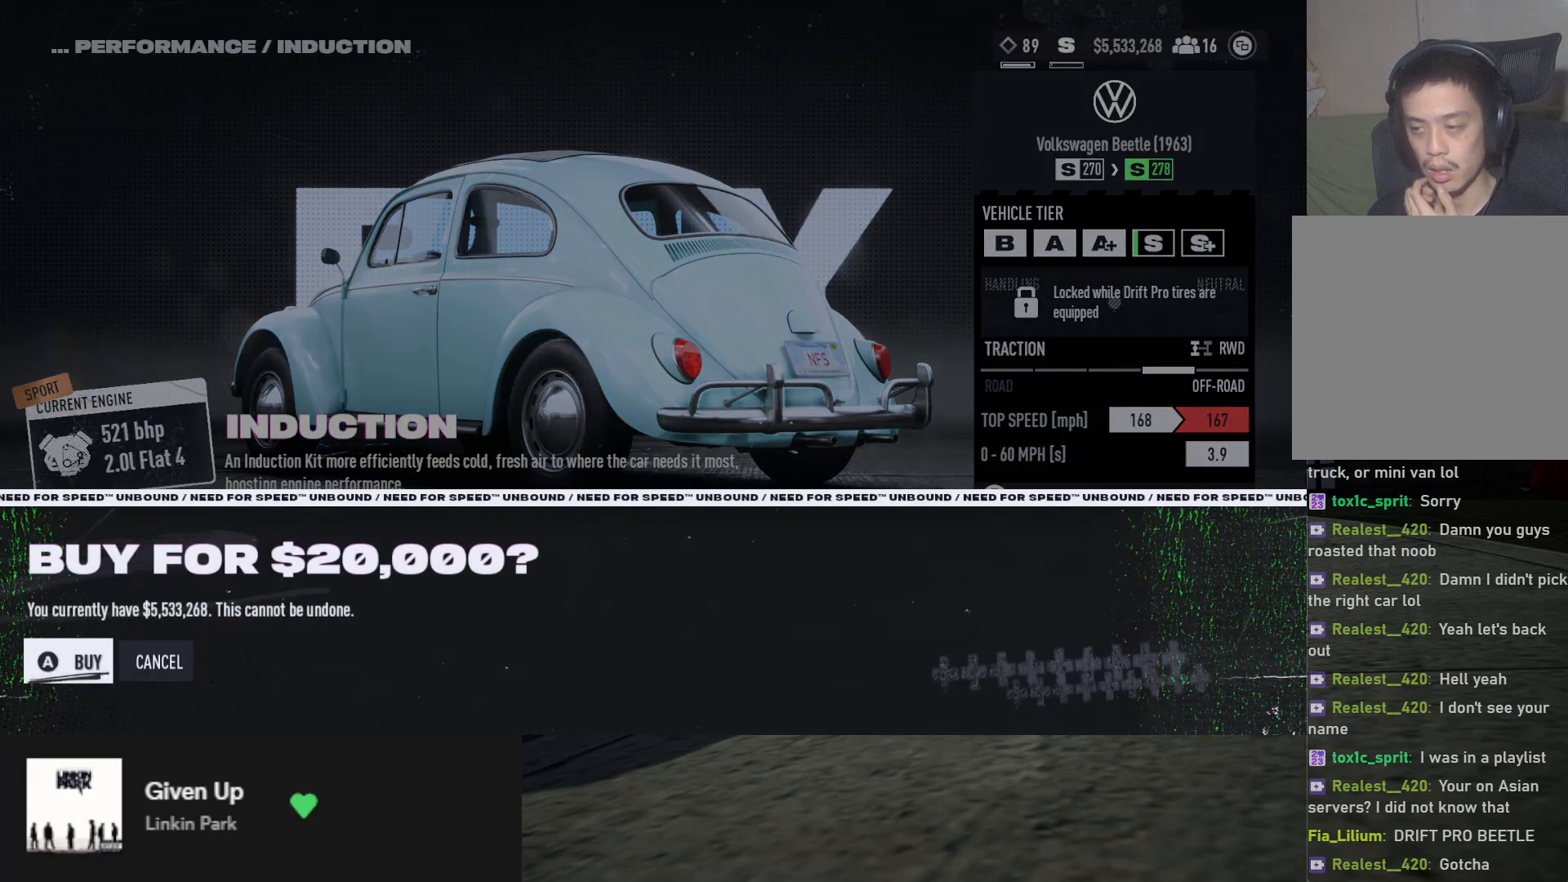
{"buttons": ["A"], "left_stick": "center", "right_stick": "center", "events": [[500, "A", "down"]]}
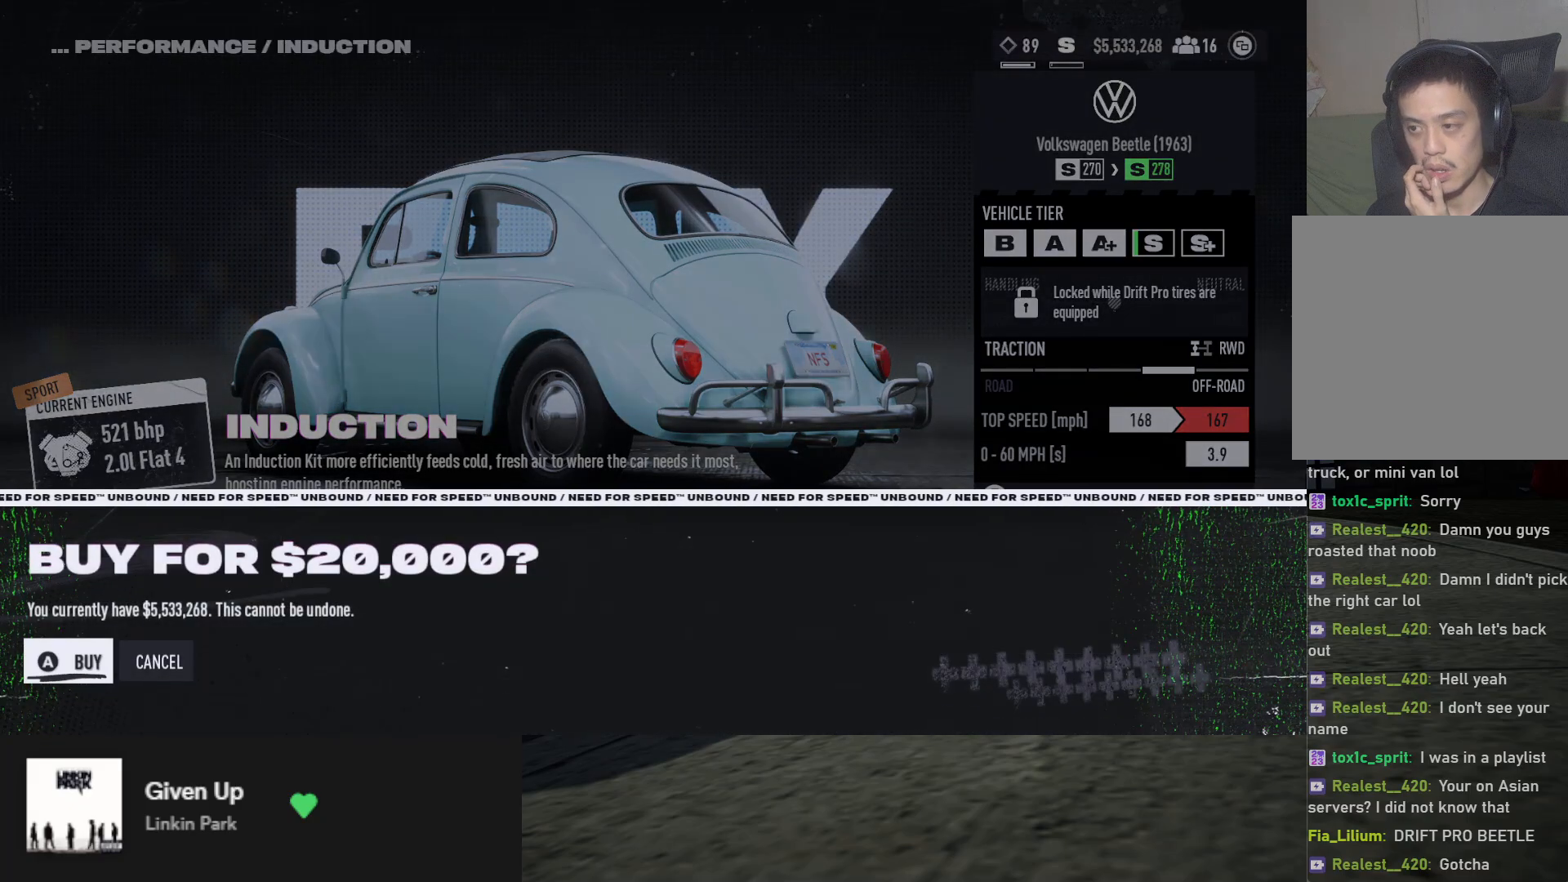
{"buttons": [], "left_stick": "center", "right_stick": "center", "events": [[150, "A", "up"]]}
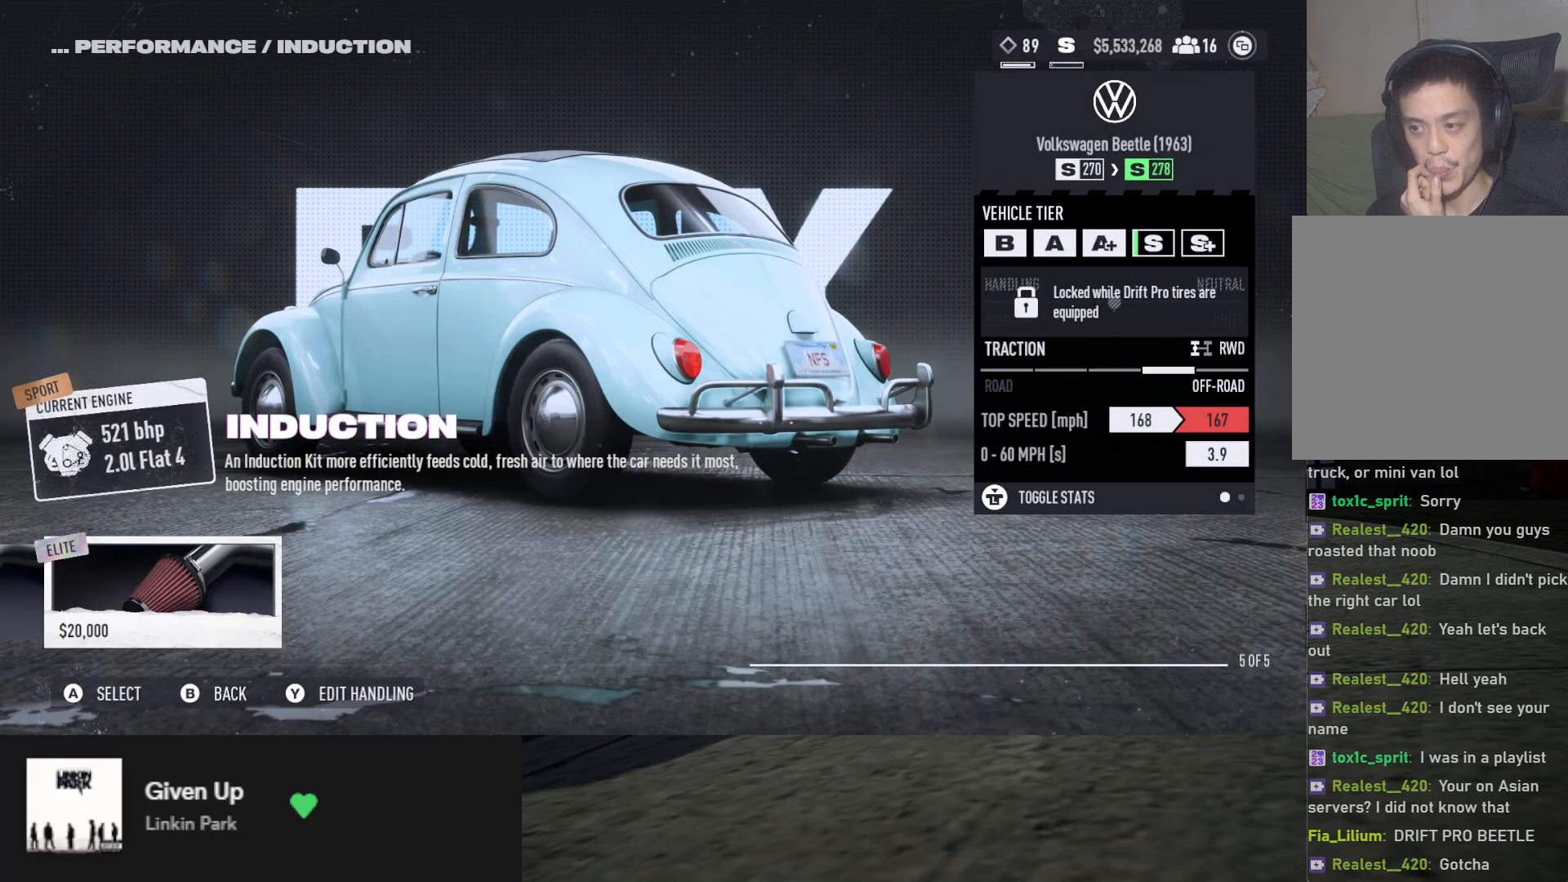
{"buttons": [], "left_stick": "center", "right_stick": "center", "events": []}
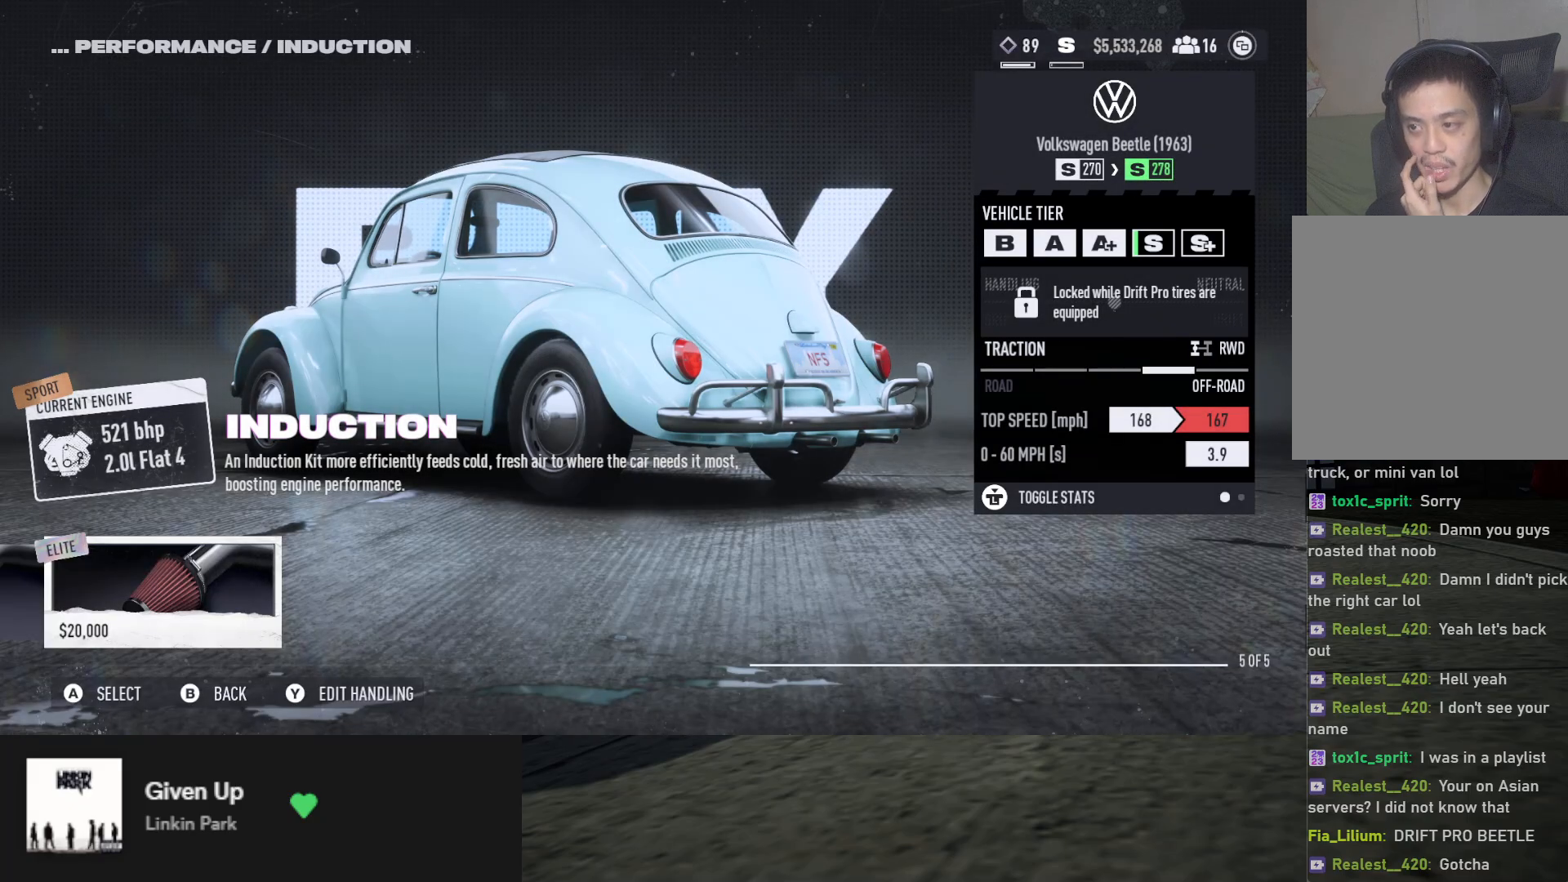
{"buttons": [], "left_stick": "center", "right_stick": "center", "events": []}
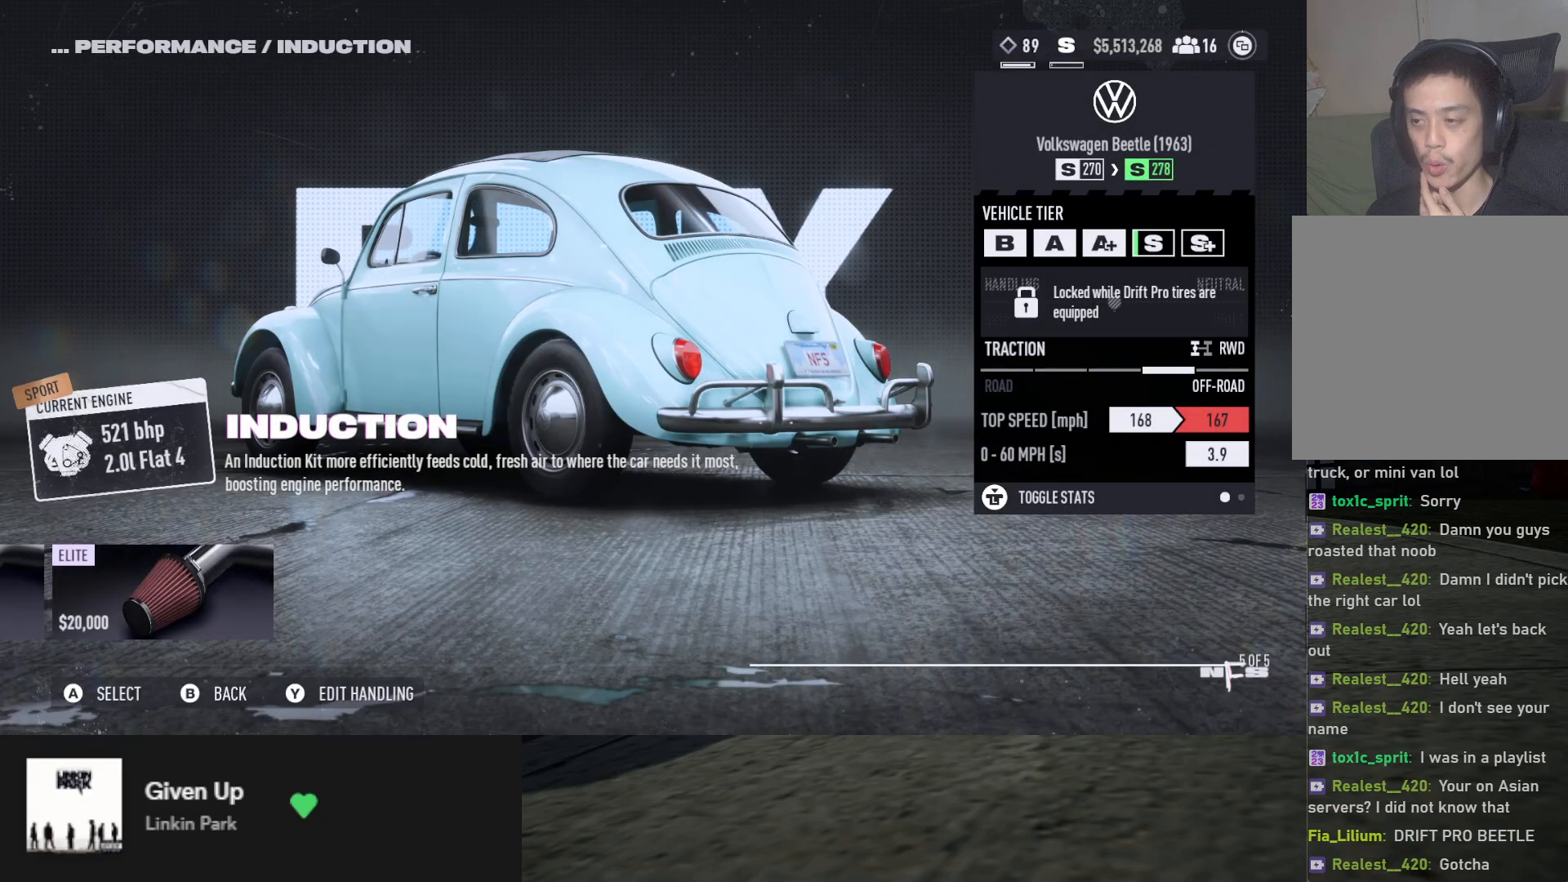
{"buttons": [], "left_stick": "center", "right_stick": "center", "events": []}
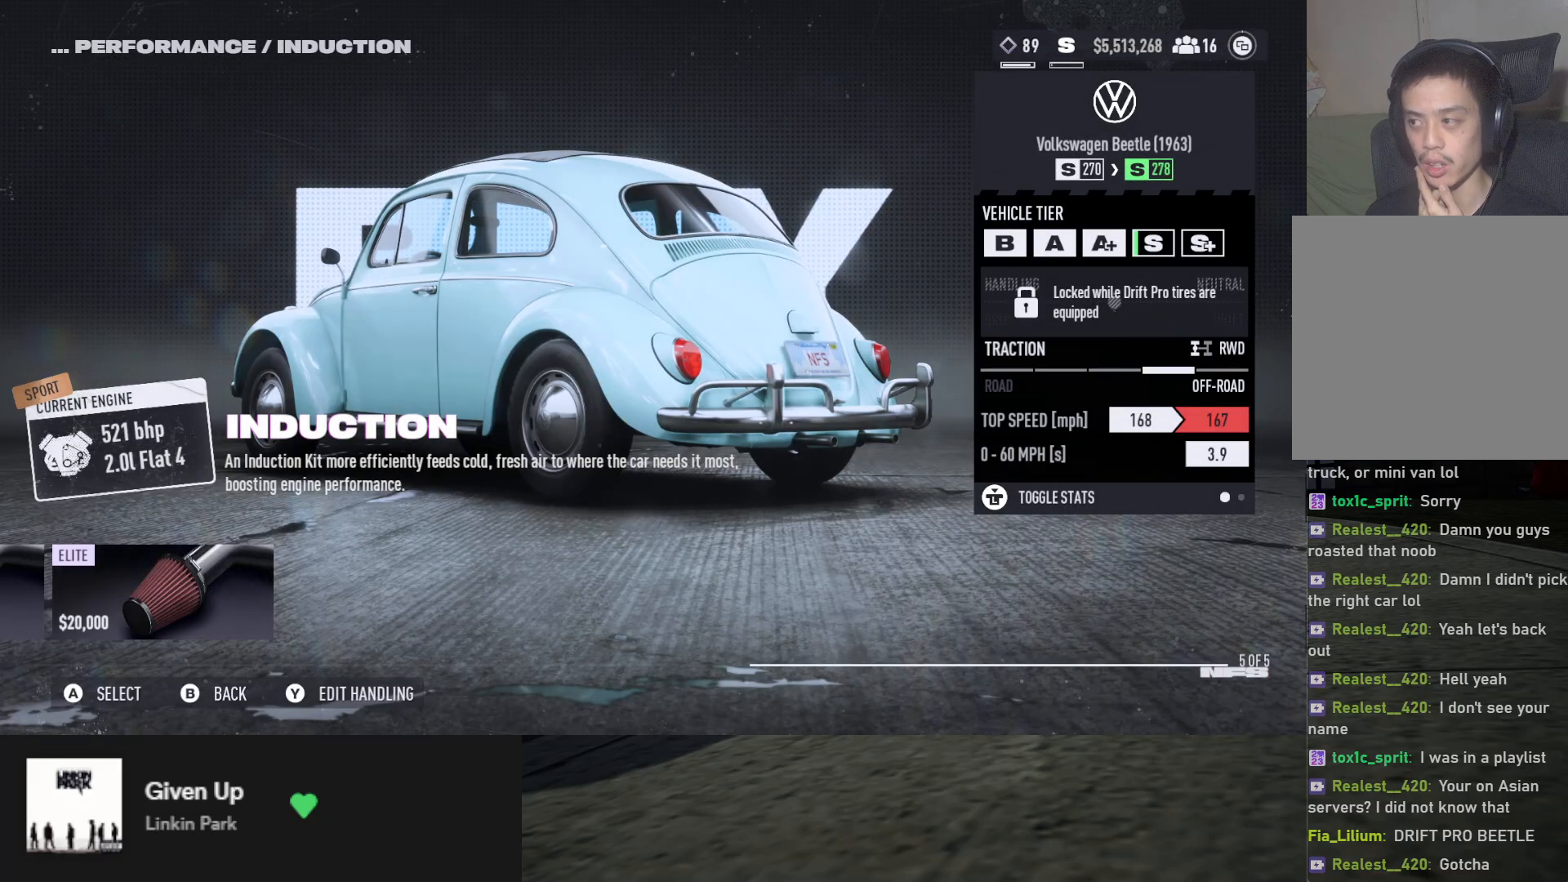
{"buttons": [], "left_stick": "center", "right_stick": "center", "events": []}
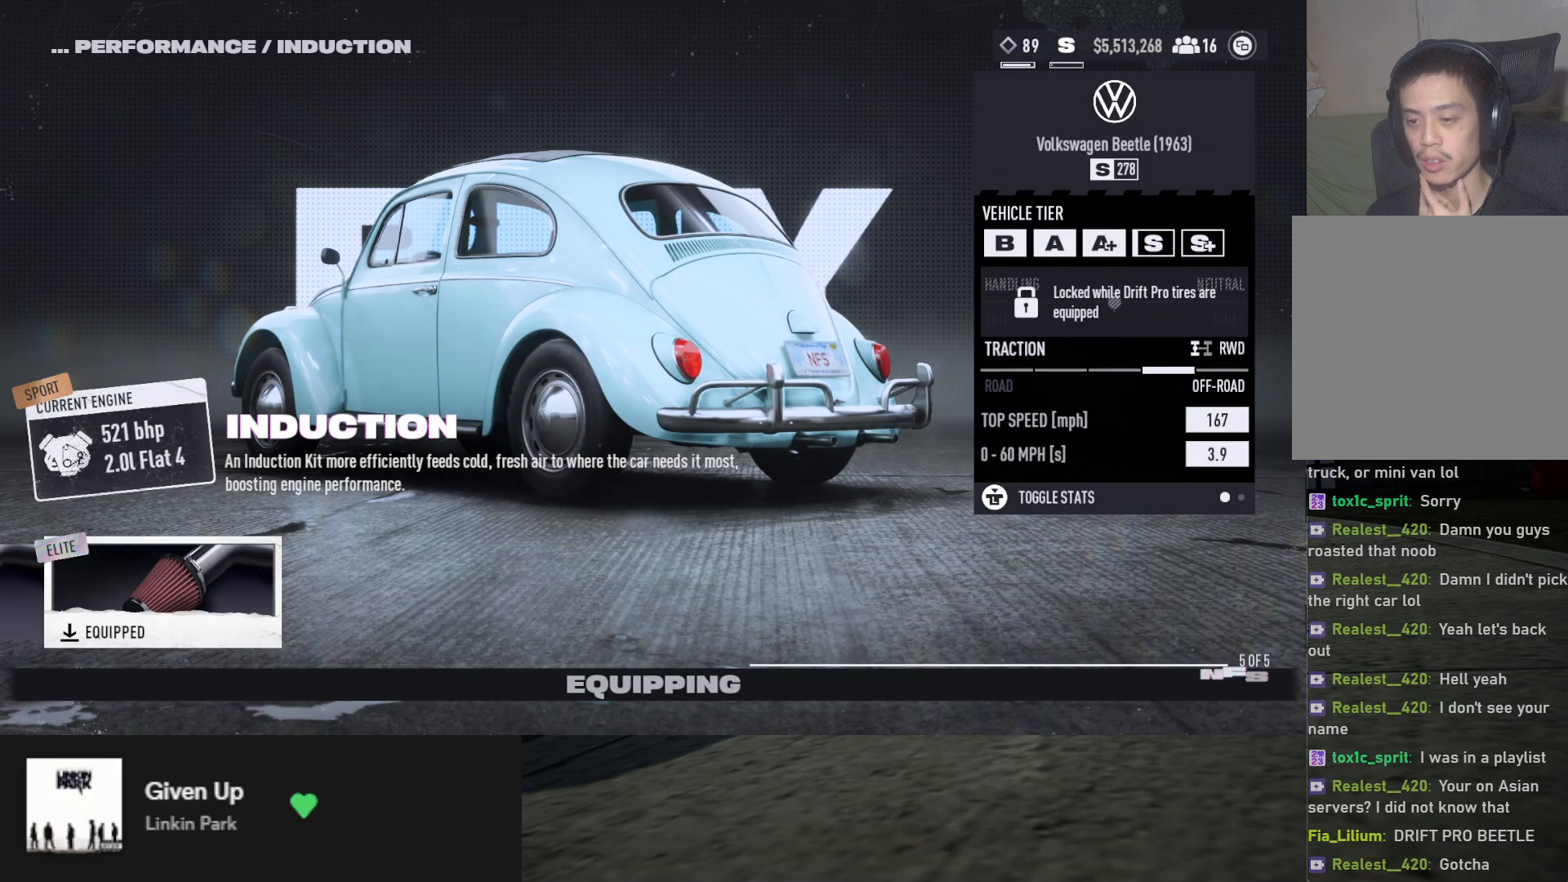
{"buttons": [], "left_stick": "center", "right_stick": "center", "events": []}
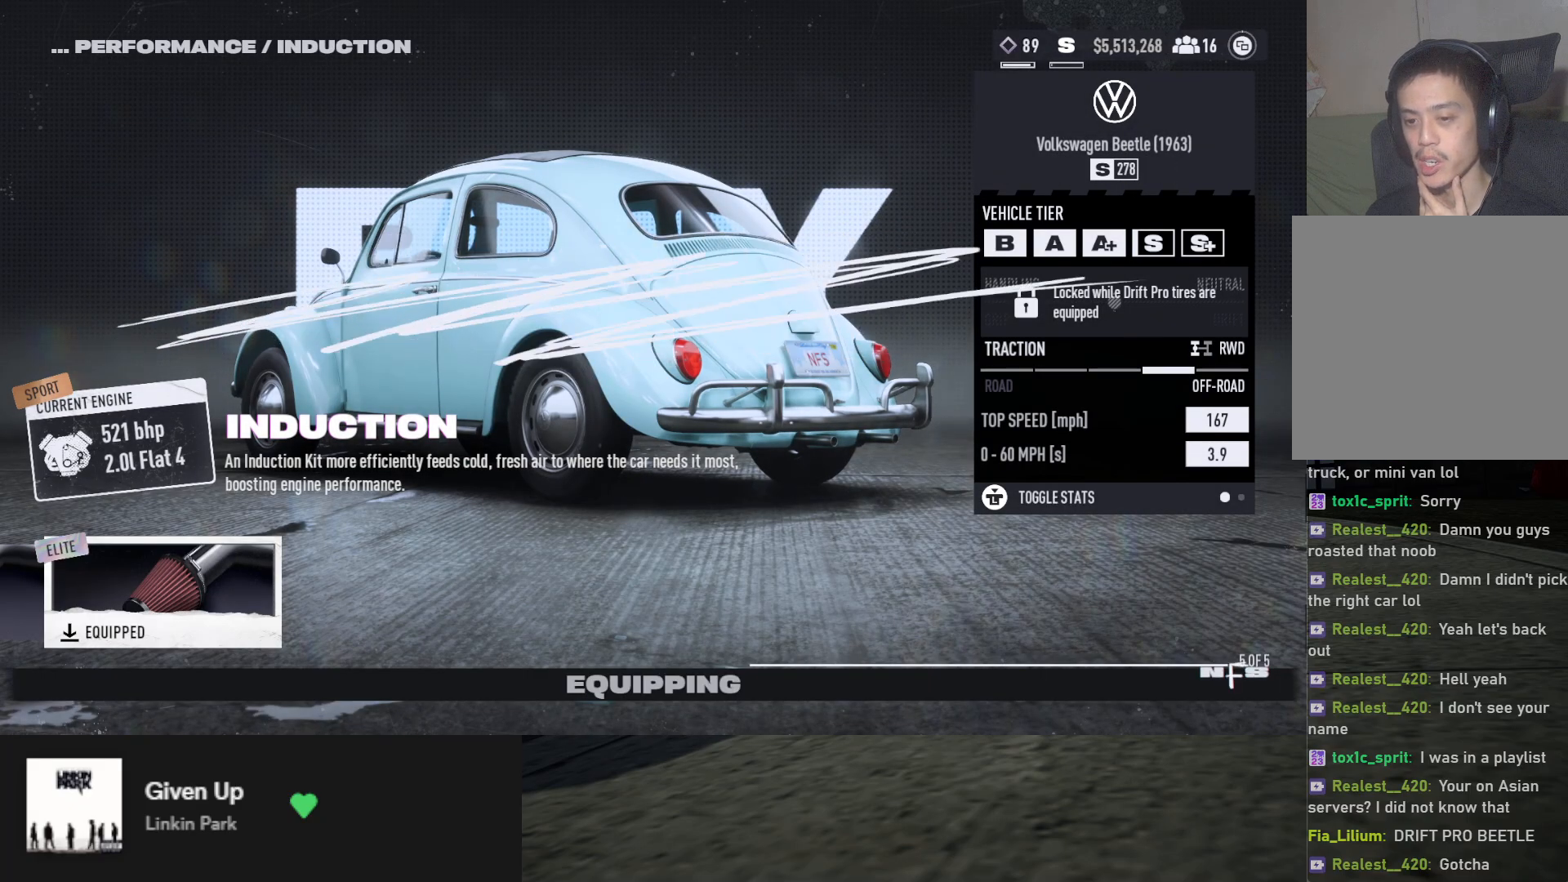
{"buttons": [], "left_stick": "center", "right_stick": "center", "events": []}